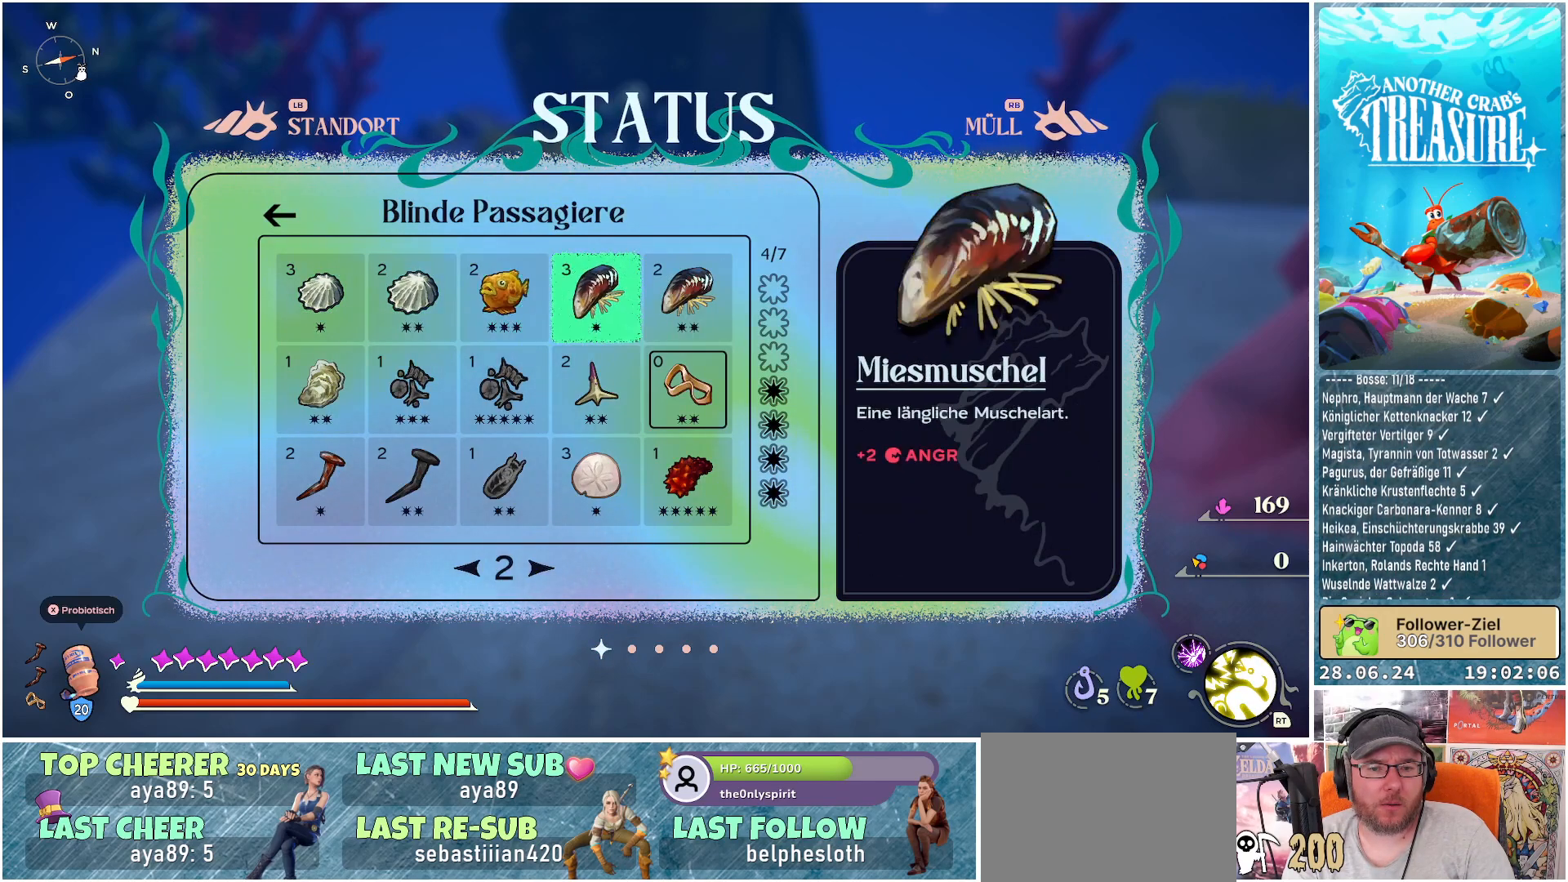
Gameplay with a controller (Xbox layout); each line is a JSON object with the inputs held at the frame after it. "events" lists button and stick changes between this image and that frame as [ms after this image, input, new state], when the widget could be followed in between. Not read: L3.
{"buttons": [], "left_stick": "center", "right_stick": "center", "events": [[33, "DPAD_RIGHT", "up"], [150, "DPAD_RIGHT", "down"], [250, "DPAD_RIGHT", "up"], [350, "DPAD_RIGHT", "down"], [450, "DPAD_RIGHT", "up"]]}
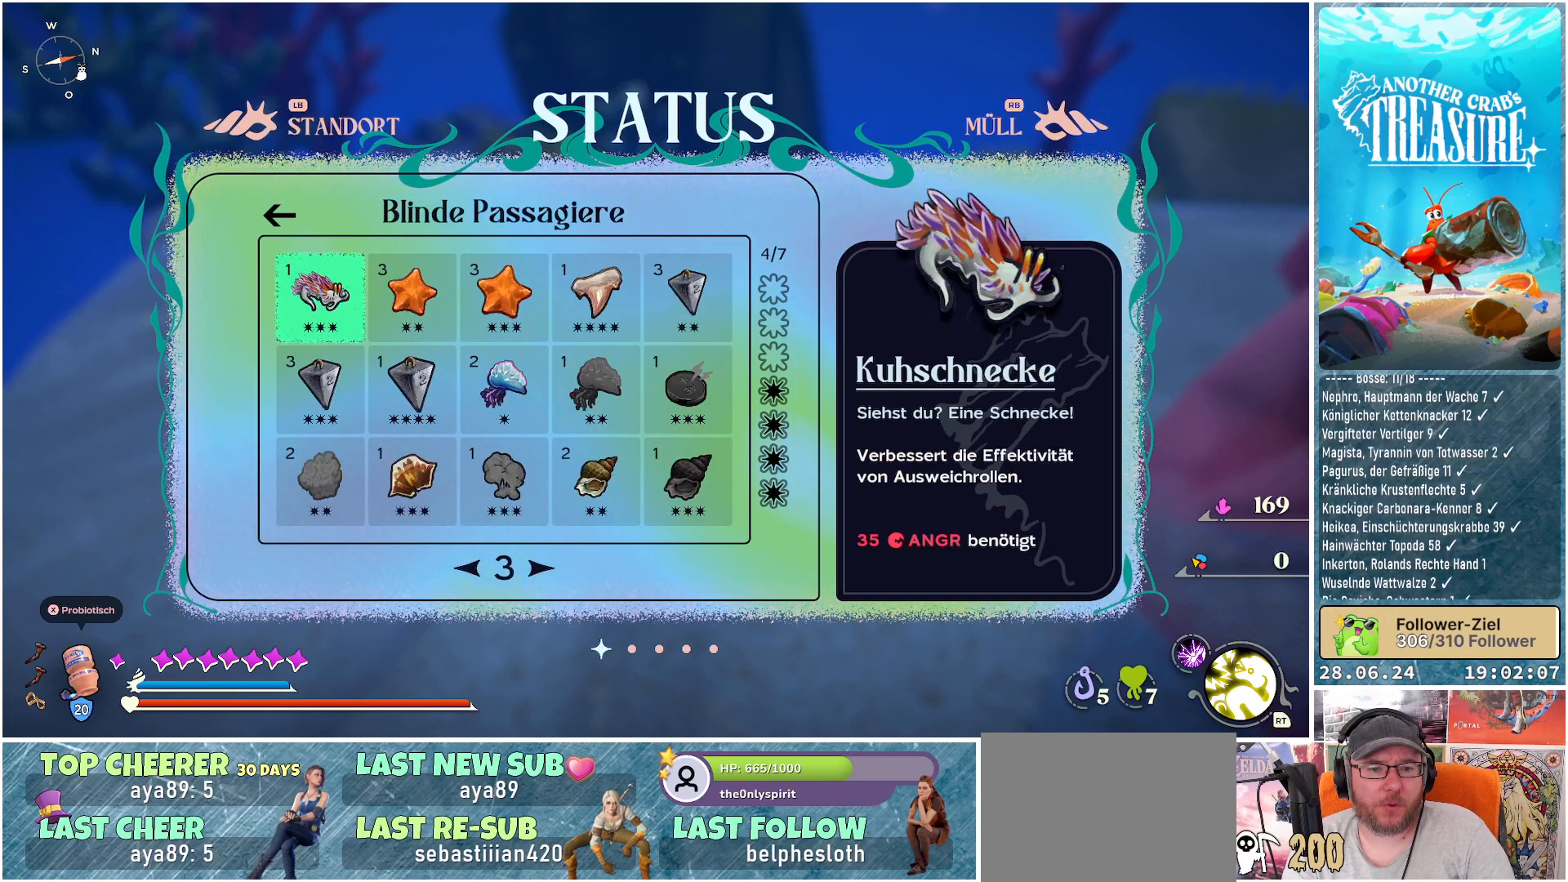
{"buttons": [], "left_stick": "center", "right_stick": "center", "events": []}
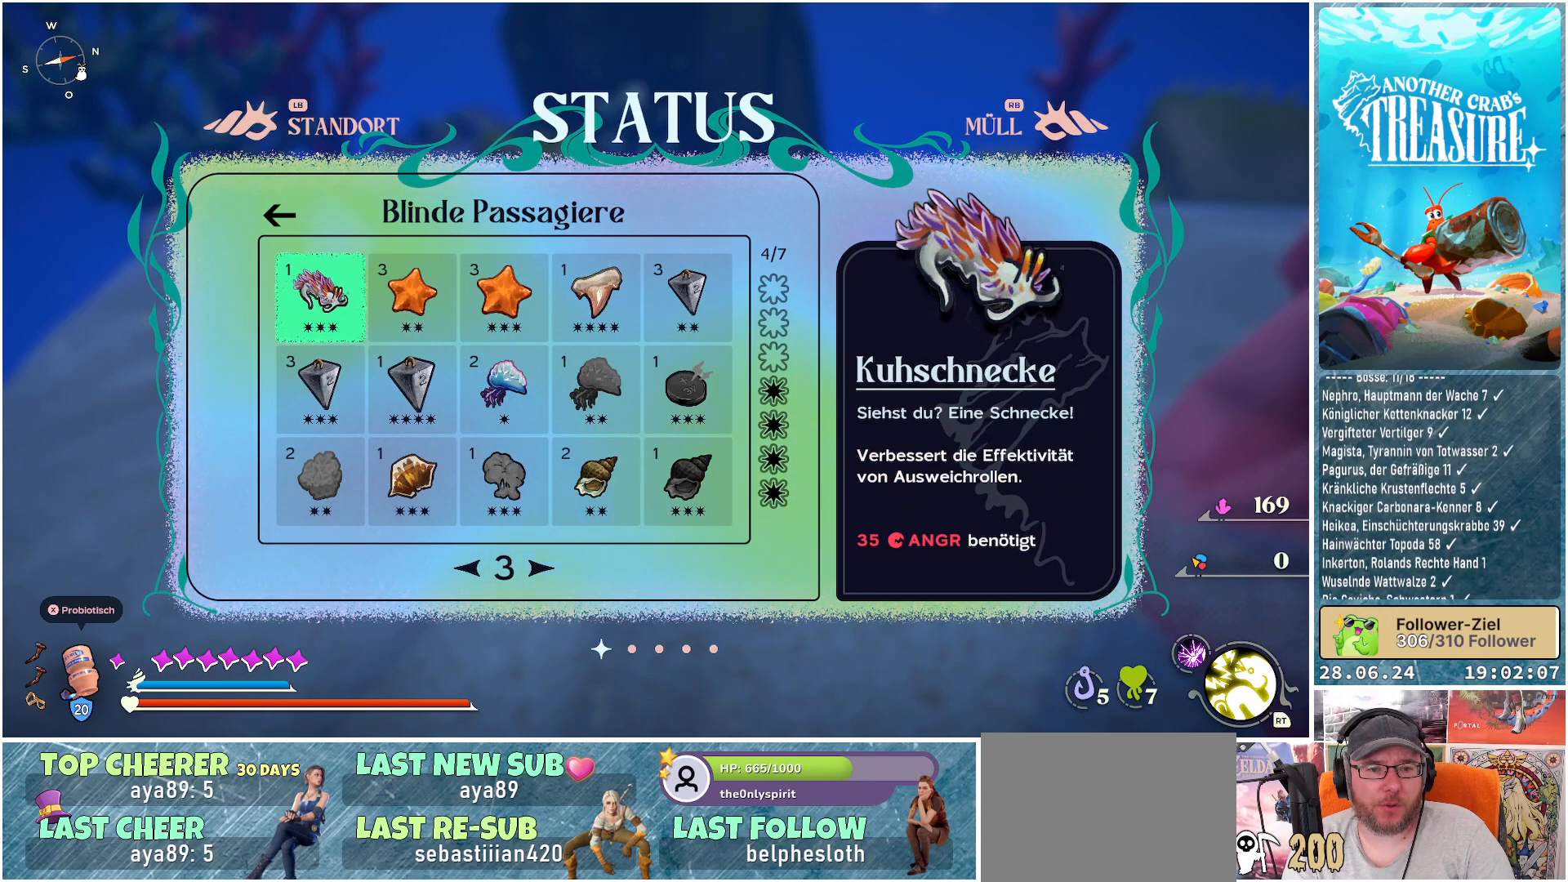
{"buttons": [], "left_stick": "center", "right_stick": "center", "events": [[333, "DPAD_RIGHT", "down"], [450, "DPAD_RIGHT", "up"]]}
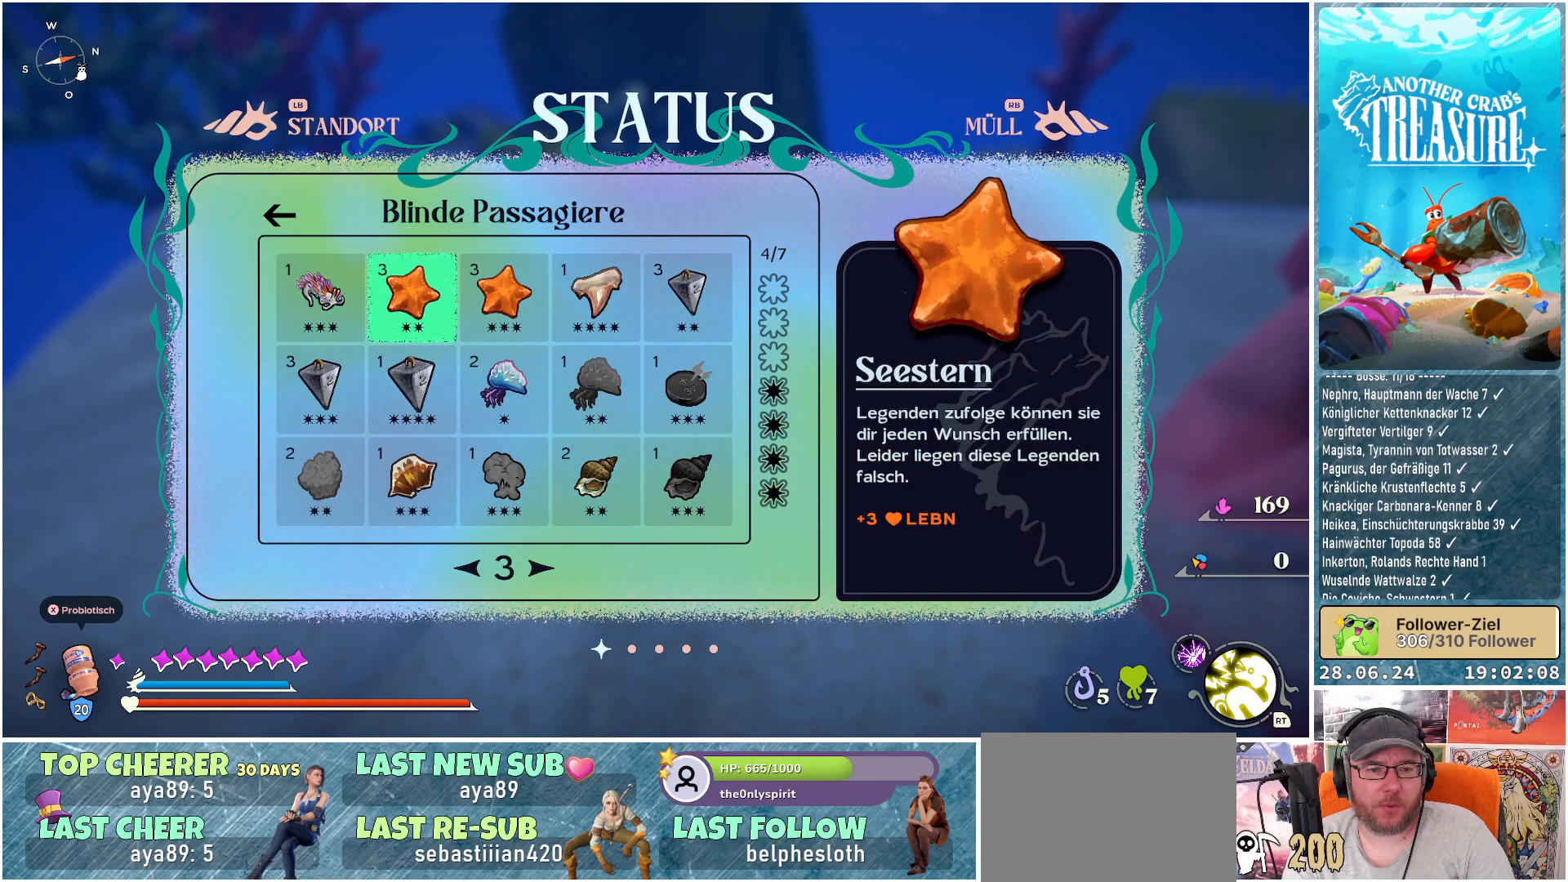
{"buttons": [], "left_stick": "center", "right_stick": "center", "events": [[167, "DPAD_DOWN", "down"], [300, "DPAD_DOWN", "up"]]}
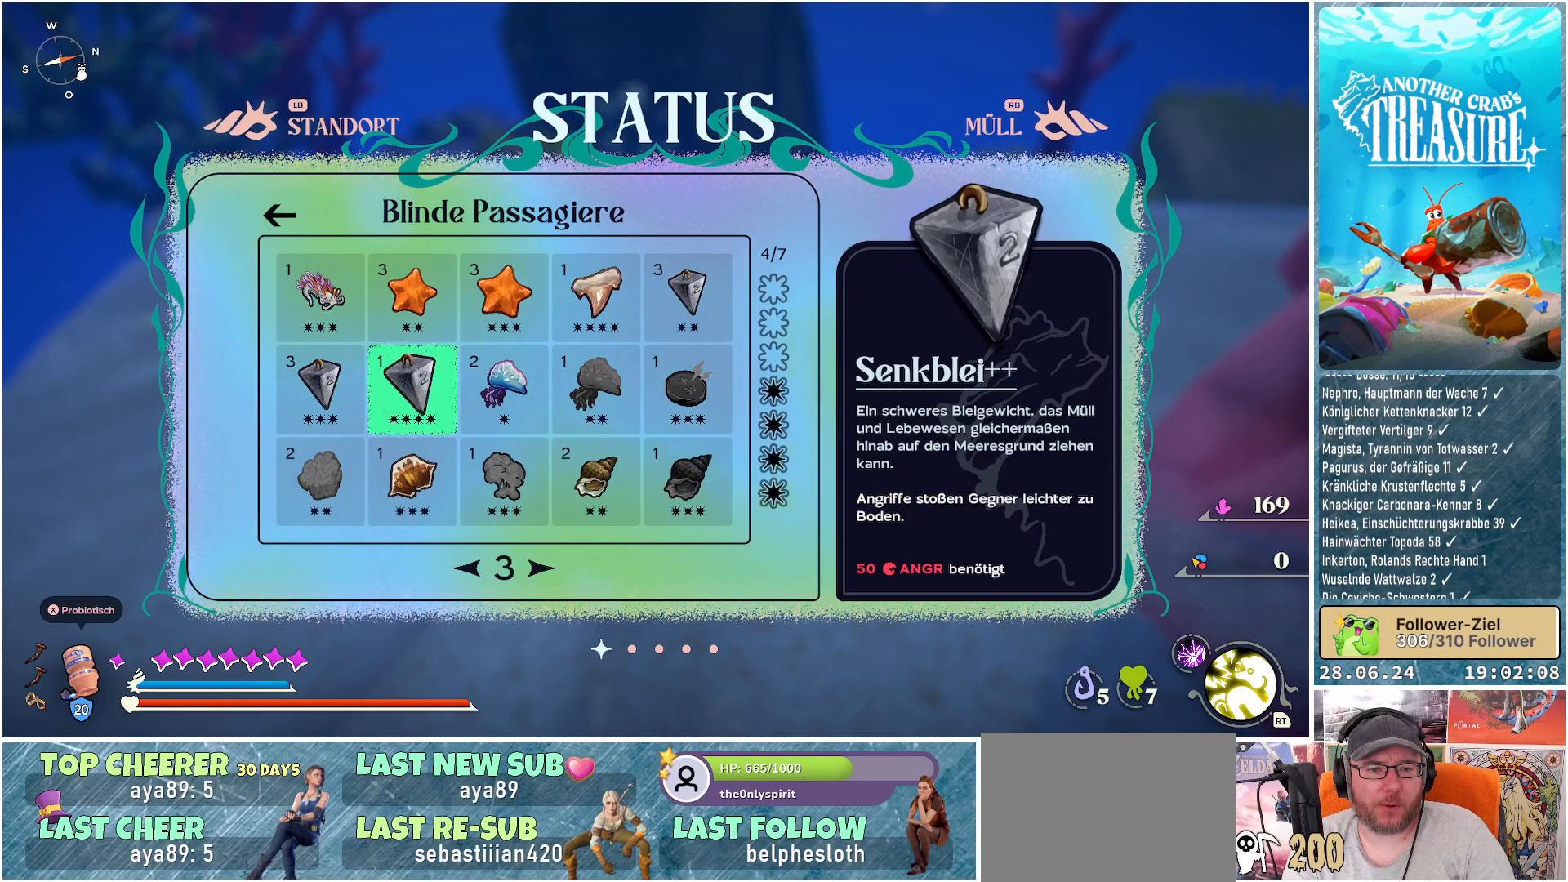
{"buttons": [], "left_stick": "center", "right_stick": "center", "events": []}
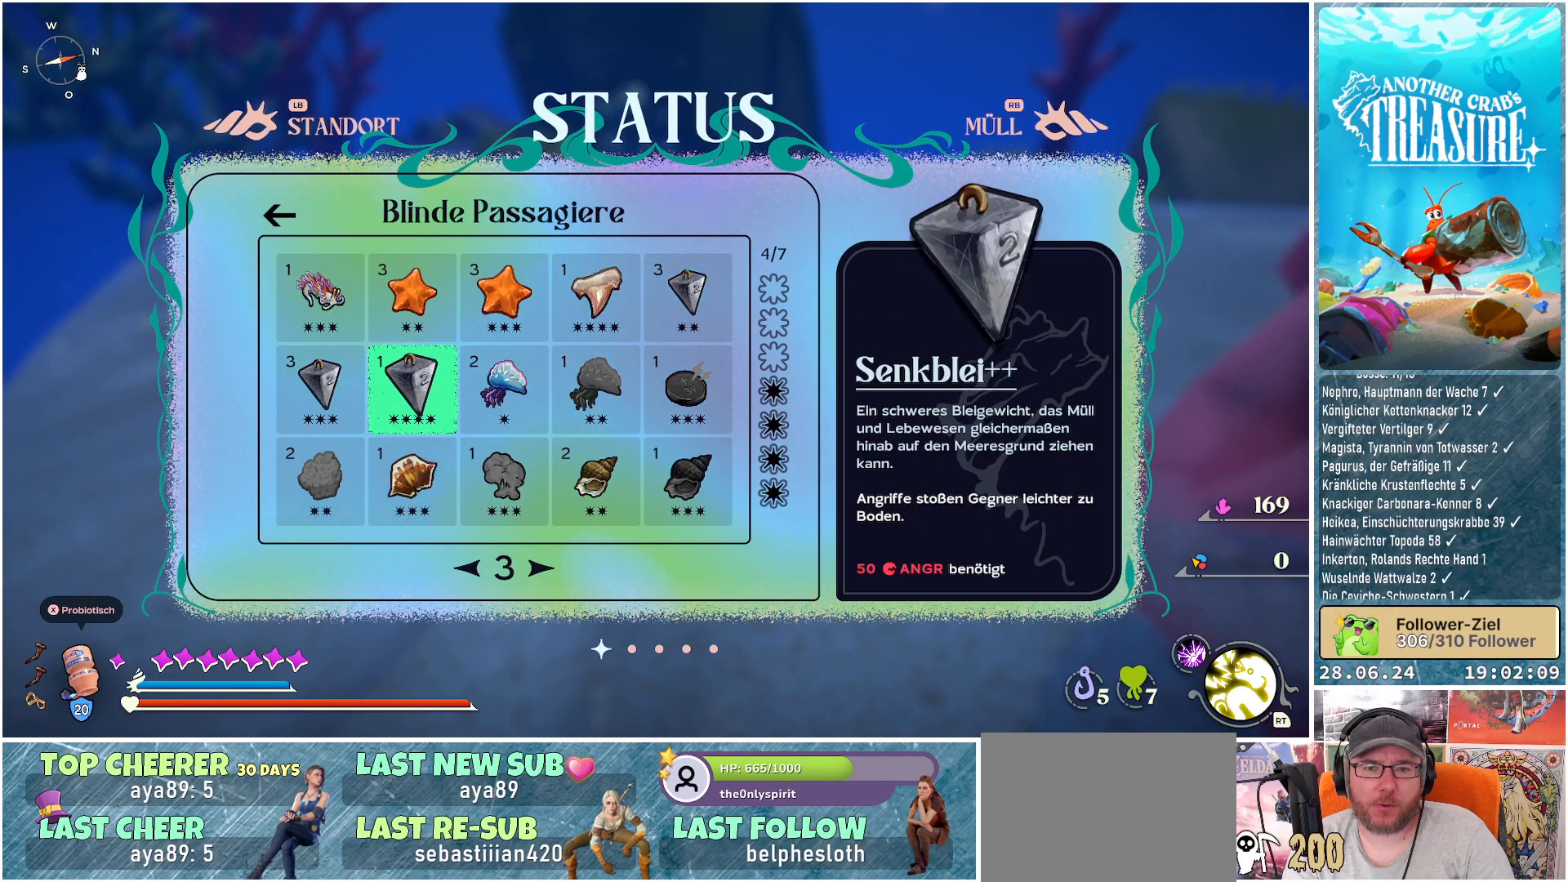
{"buttons": [], "left_stick": "center", "right_stick": "center", "events": []}
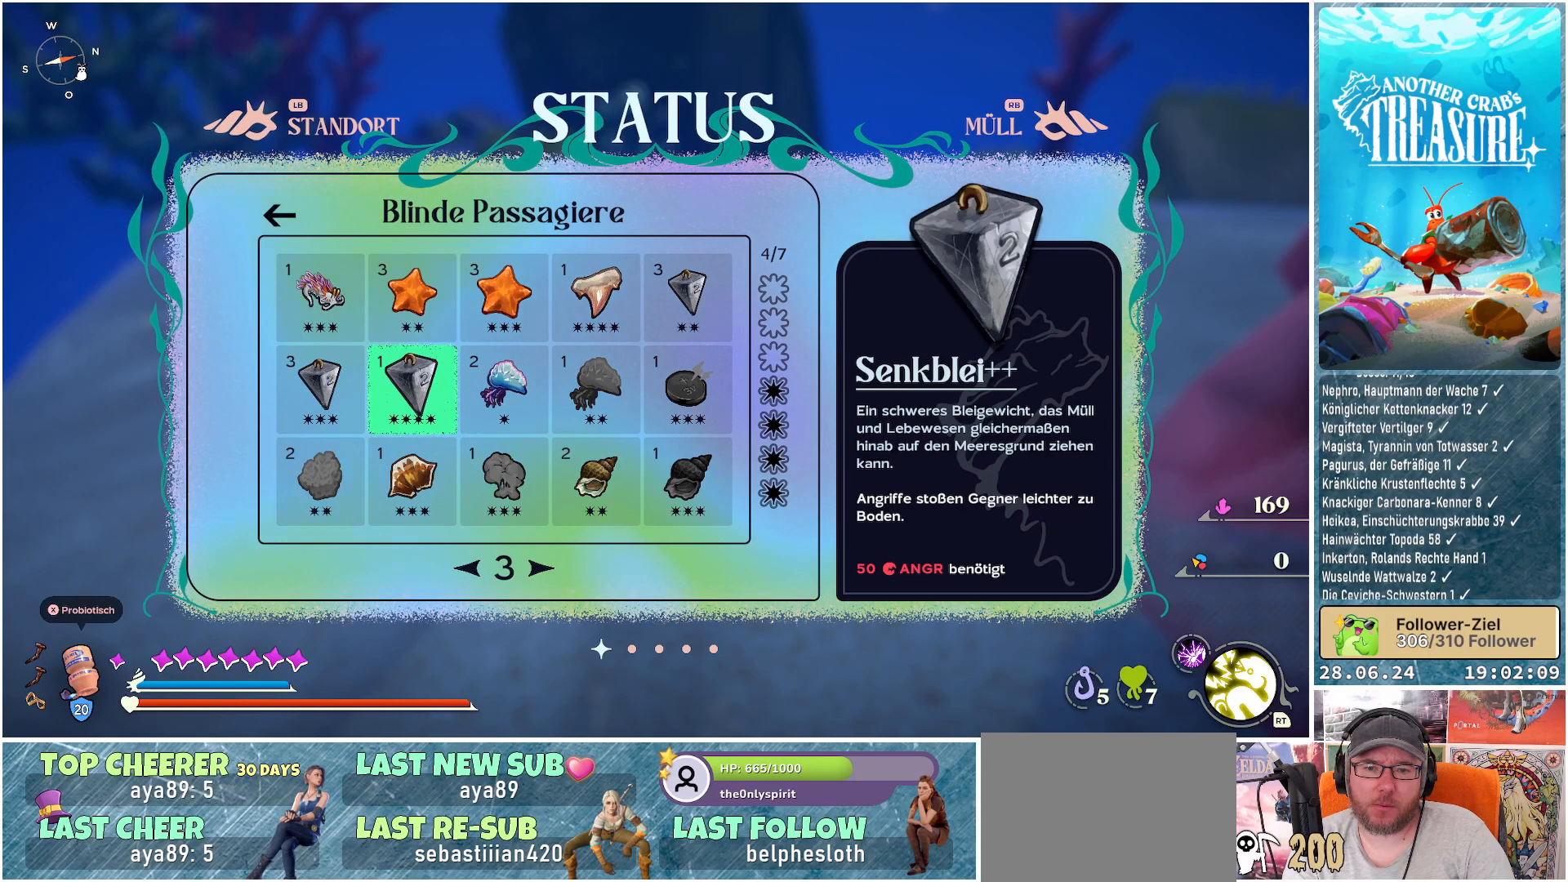
{"buttons": [], "left_stick": "center", "right_stick": "center", "events": []}
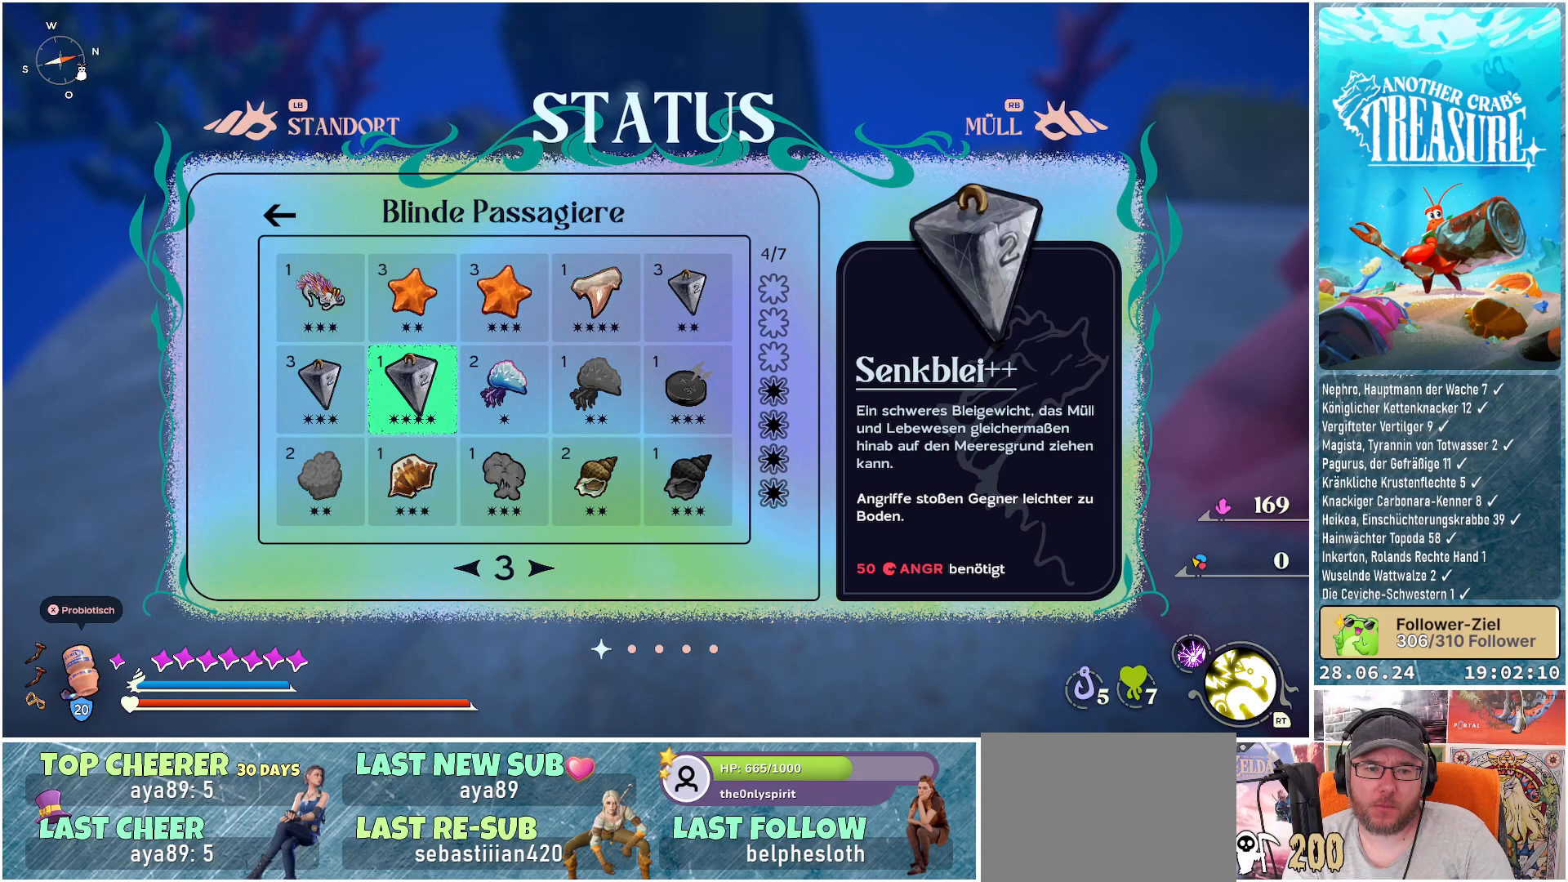
{"buttons": [], "left_stick": "center", "right_stick": "center", "events": []}
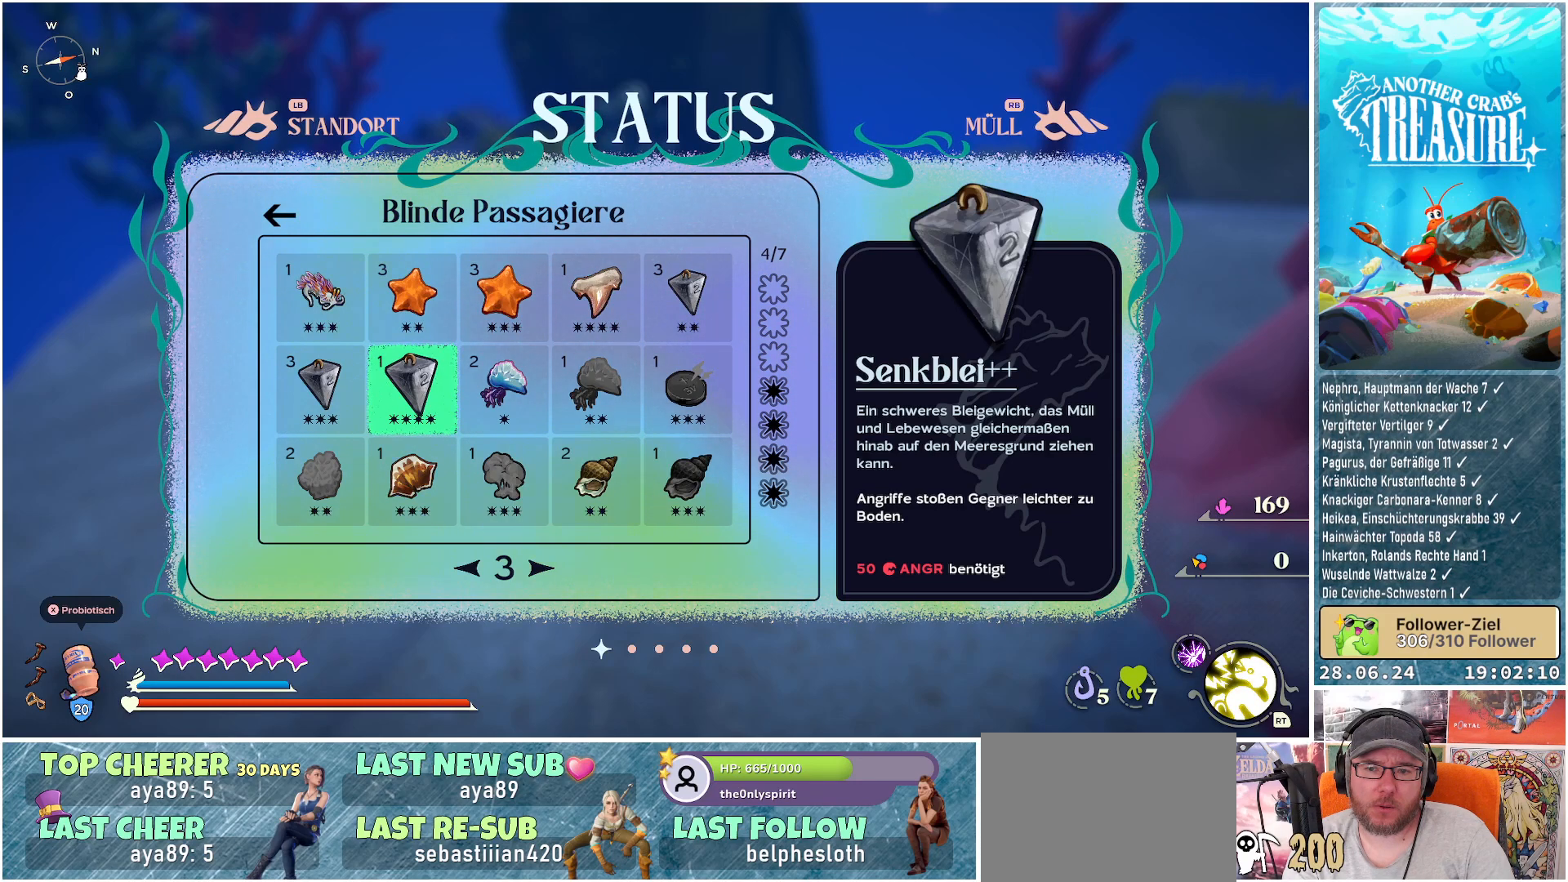
{"buttons": [], "left_stick": "center", "right_stick": "center", "events": []}
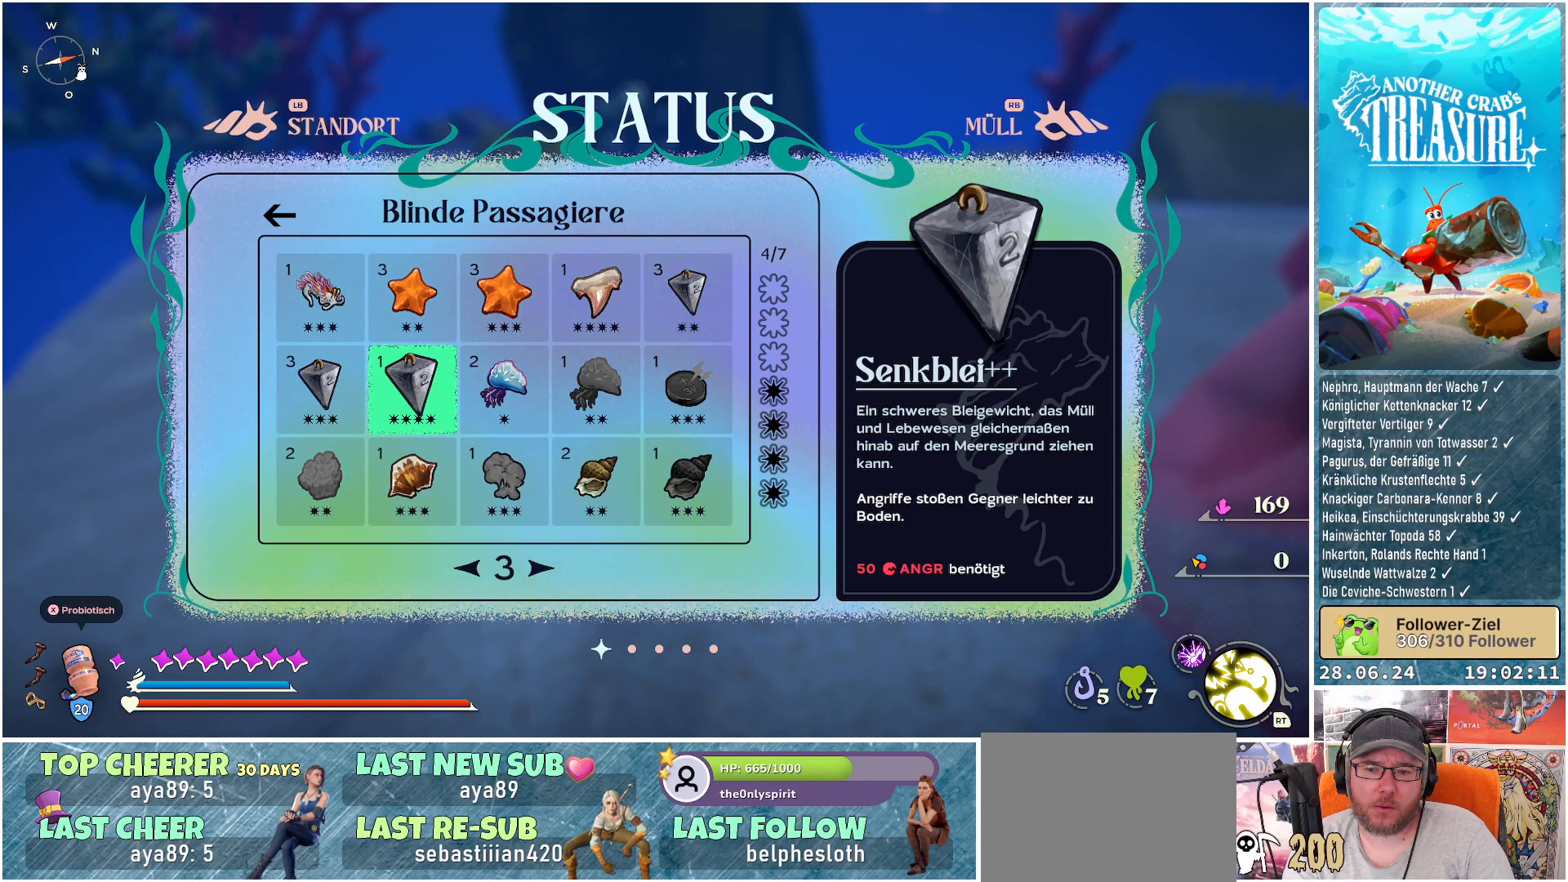
{"buttons": [], "left_stick": "center", "right_stick": "center", "events": [[33, "A", "down"], [150, "A", "up"]]}
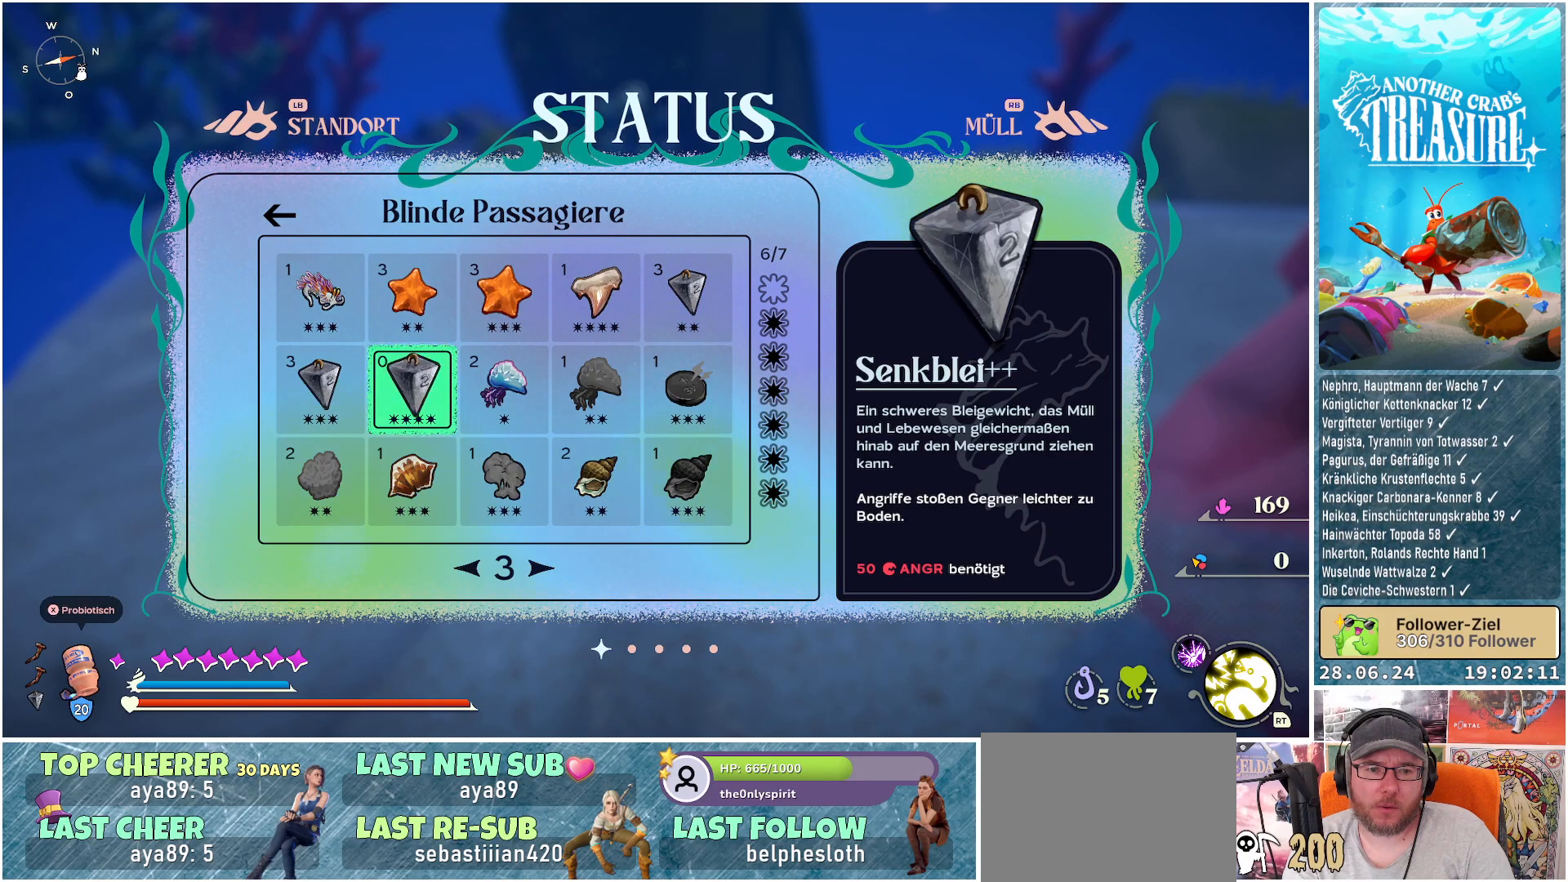
{"buttons": [], "left_stick": "center", "right_stick": "center", "events": []}
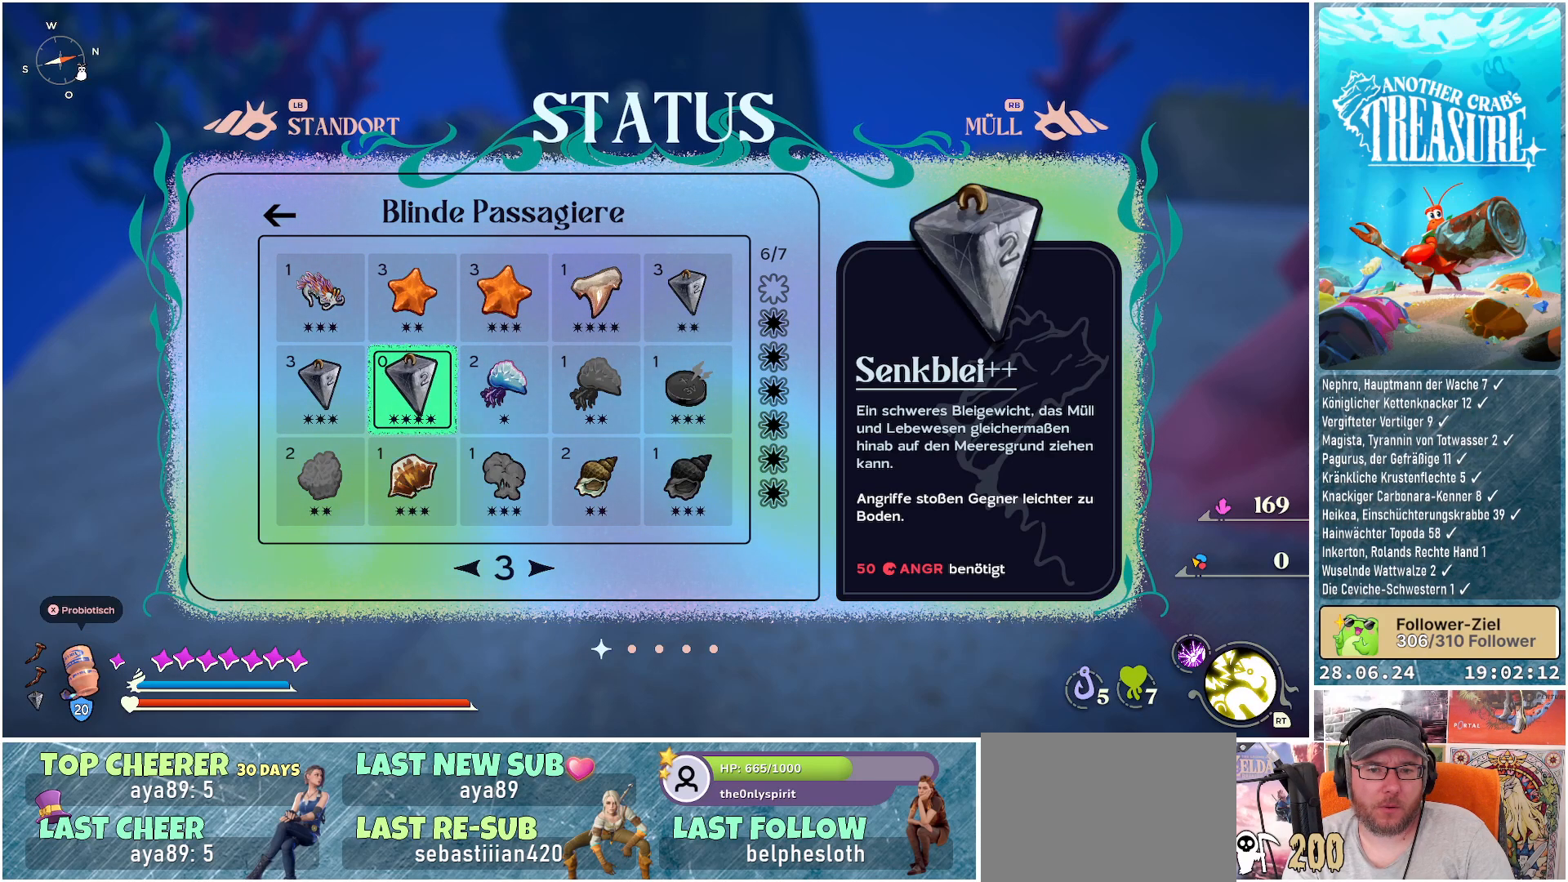
{"buttons": [], "left_stick": "center", "right_stick": "center", "events": []}
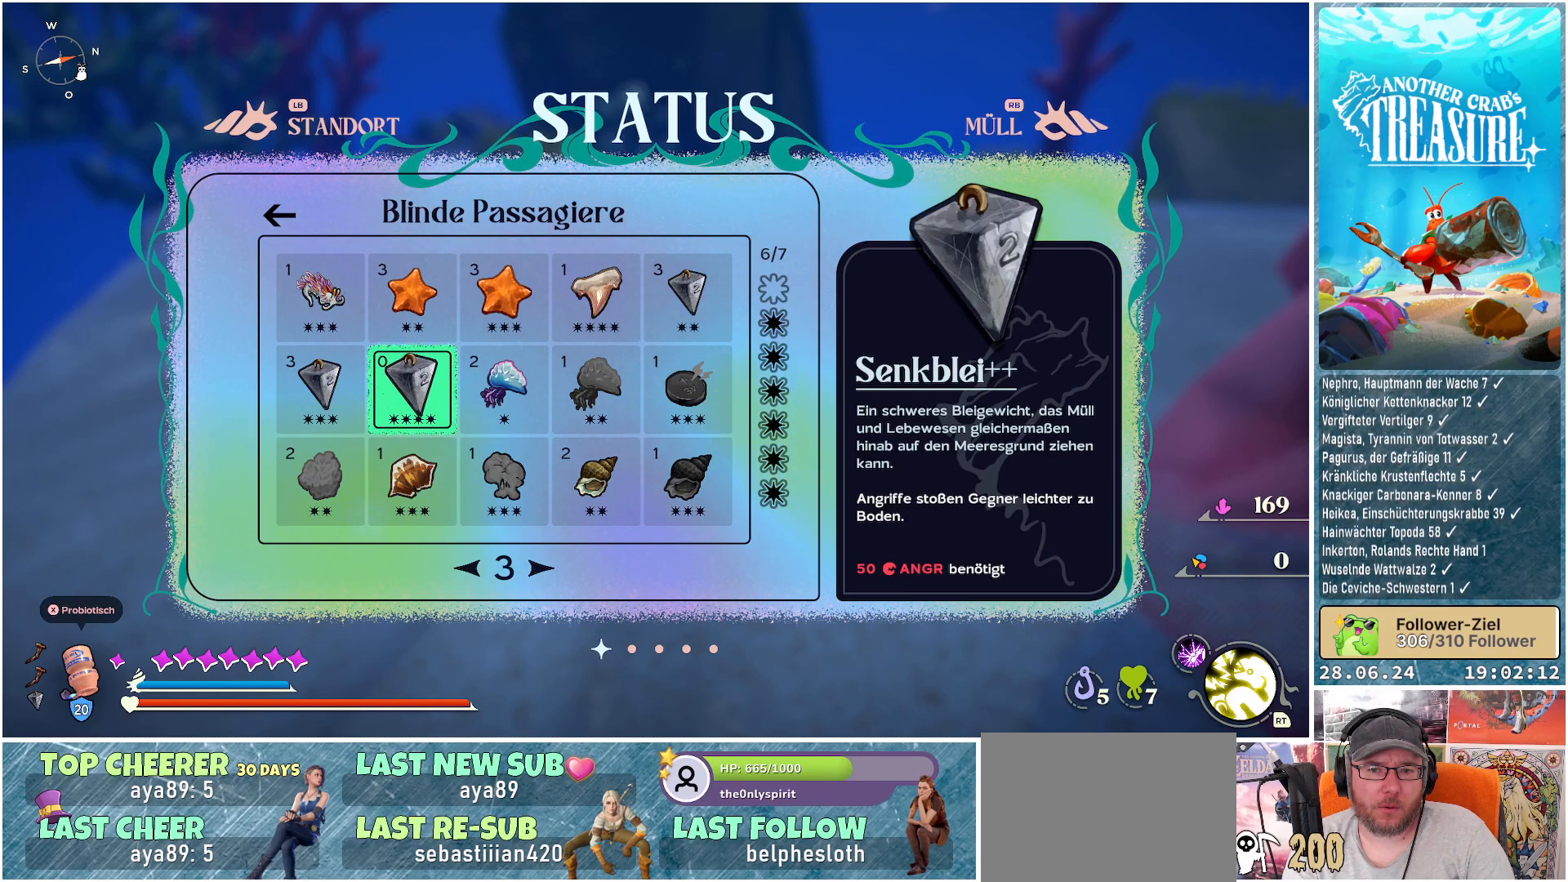
{"buttons": [], "left_stick": "center", "right_stick": "center", "events": []}
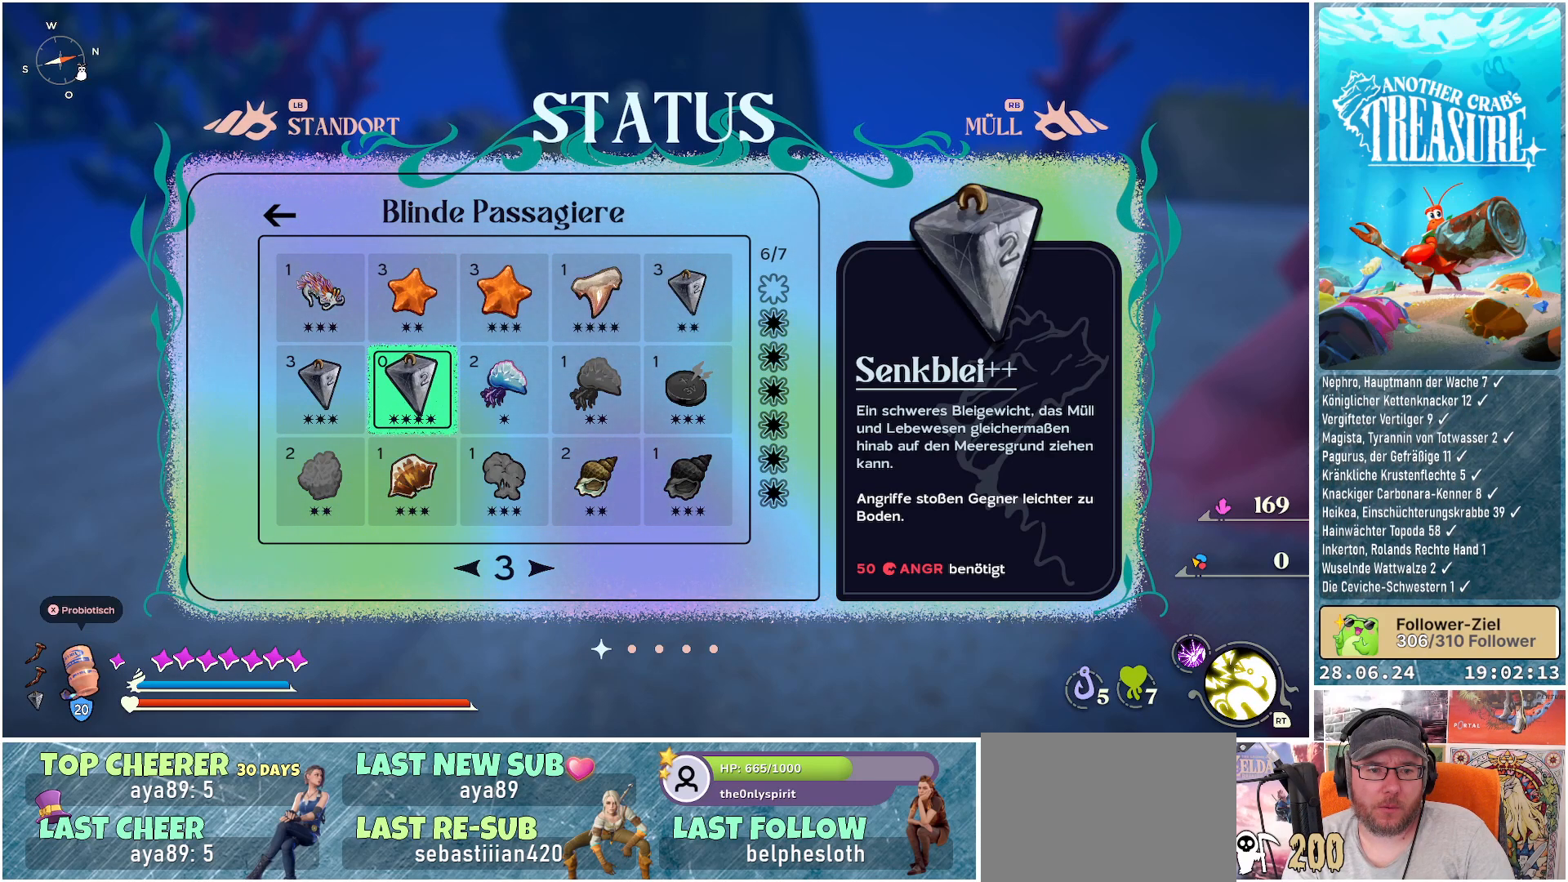
{"buttons": [], "left_stick": "center", "right_stick": "center", "events": []}
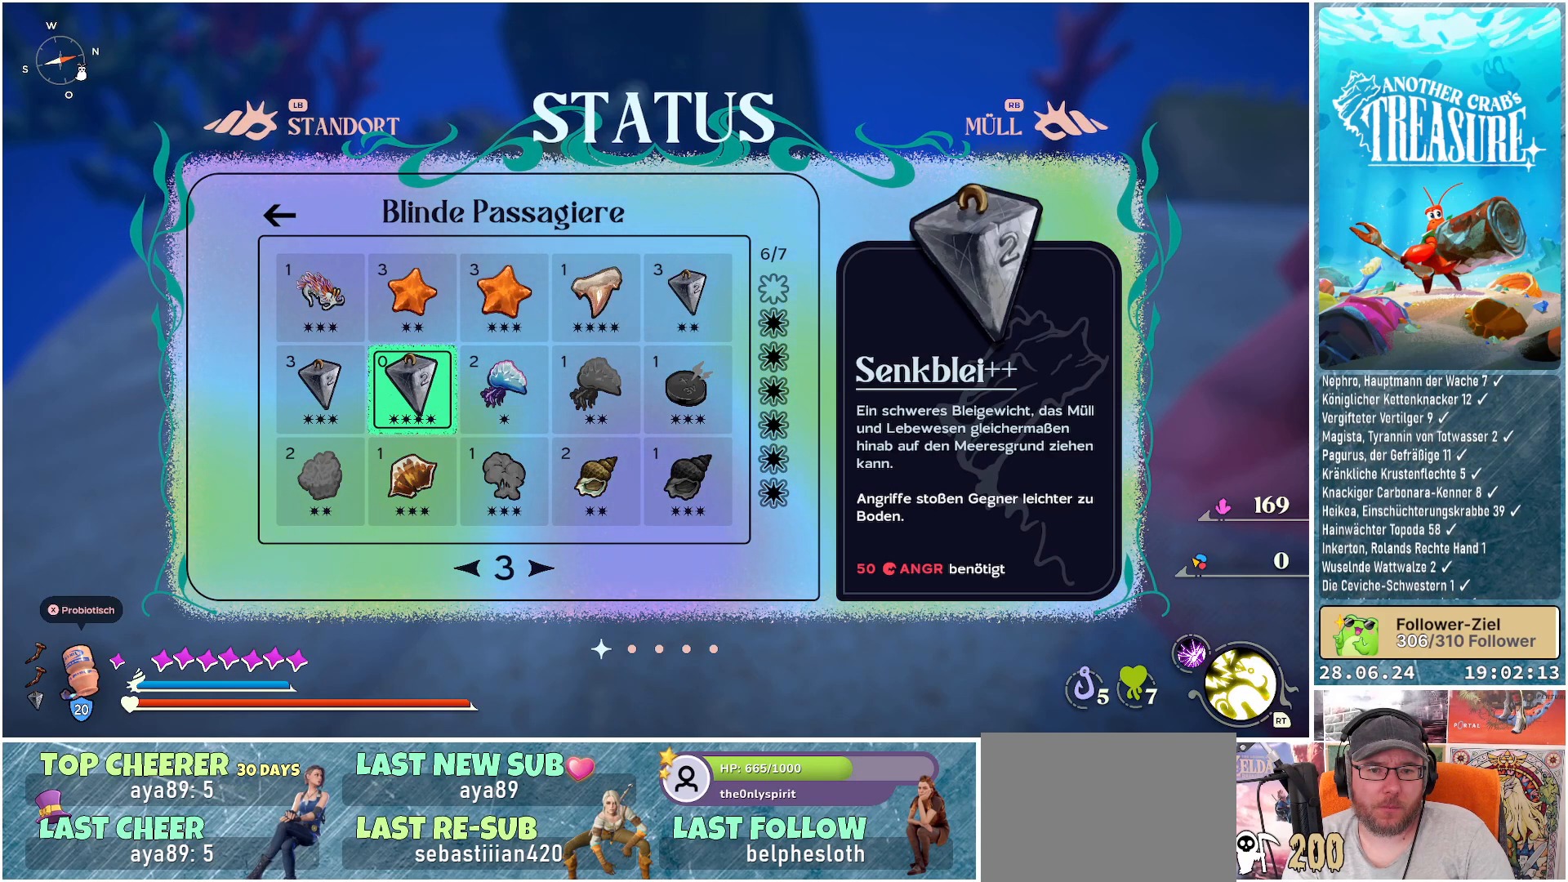
{"buttons": [], "left_stick": "center", "right_stick": "center", "events": []}
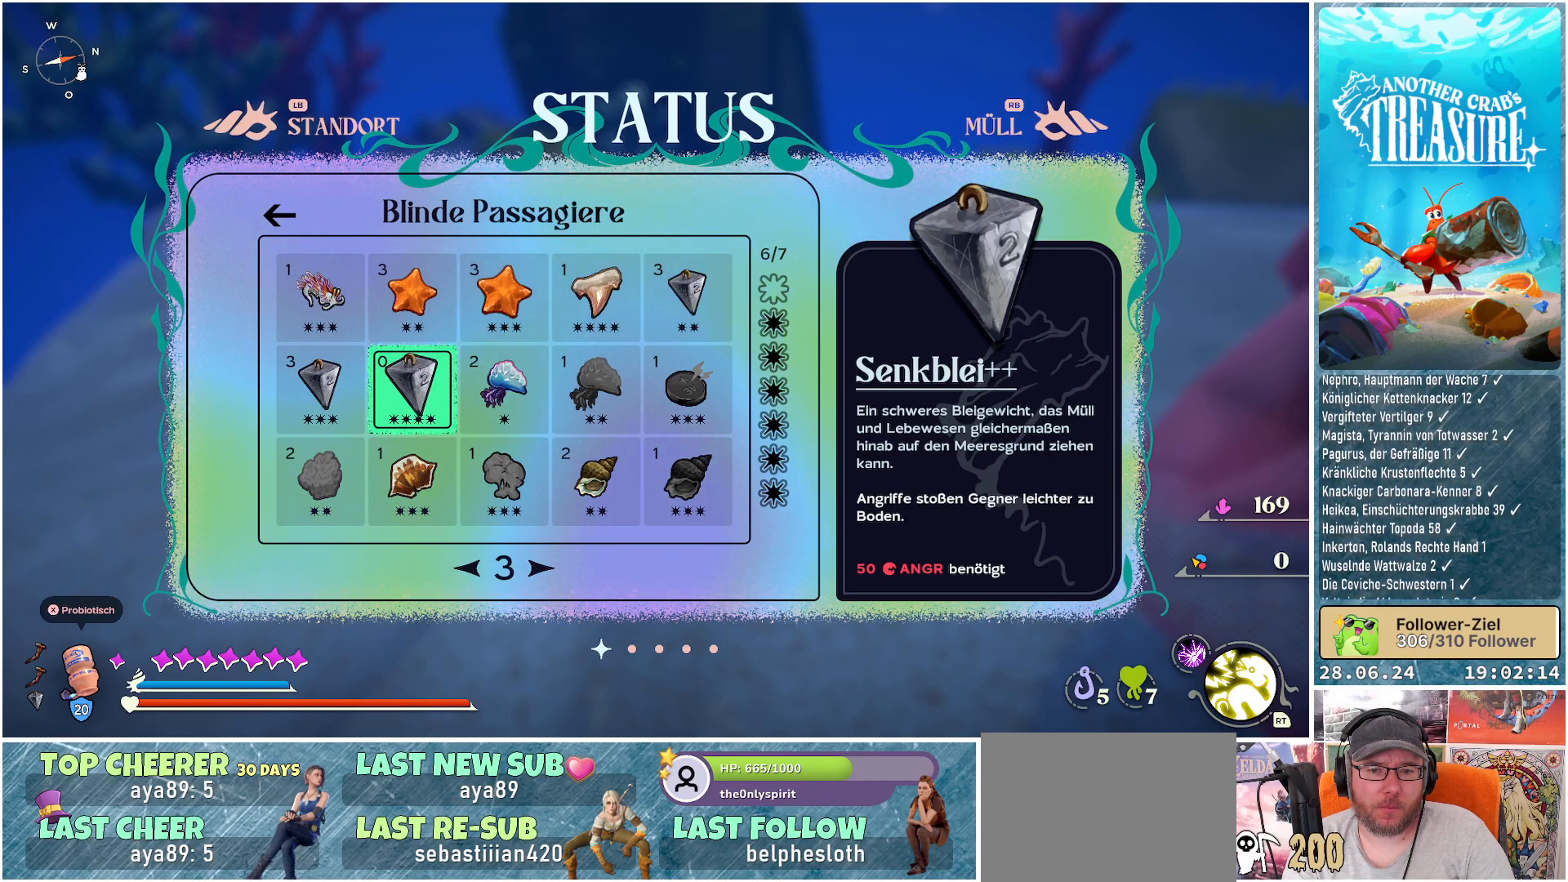
{"buttons": ["A"], "left_stick": "center", "right_stick": "center", "events": [[467, "A", "down"]]}
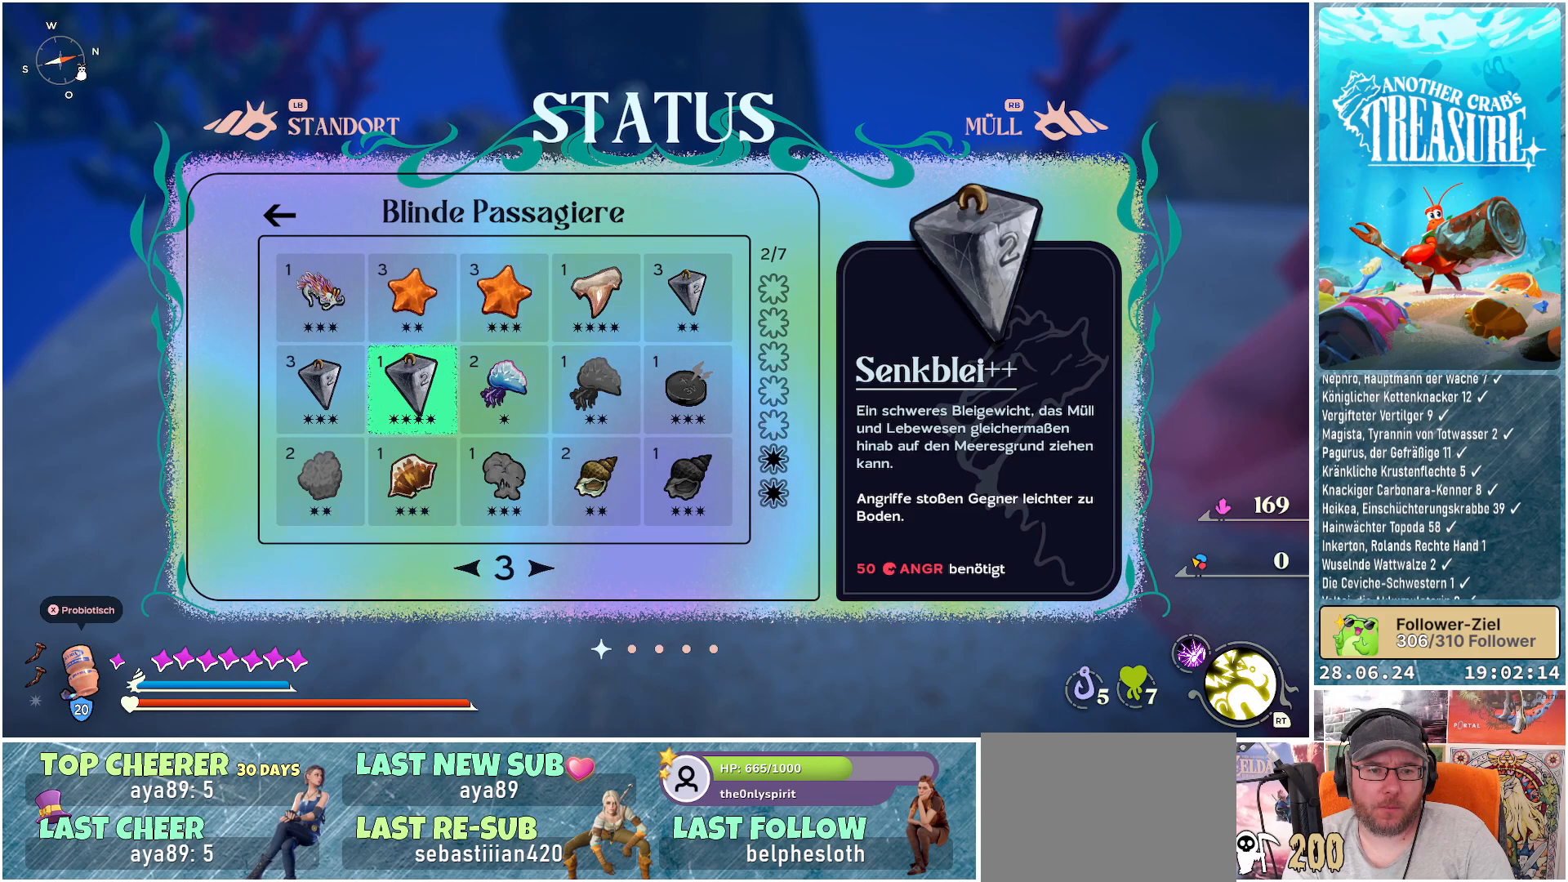
{"buttons": [], "left_stick": "center", "right_stick": "center", "events": [[83, "A", "up"]]}
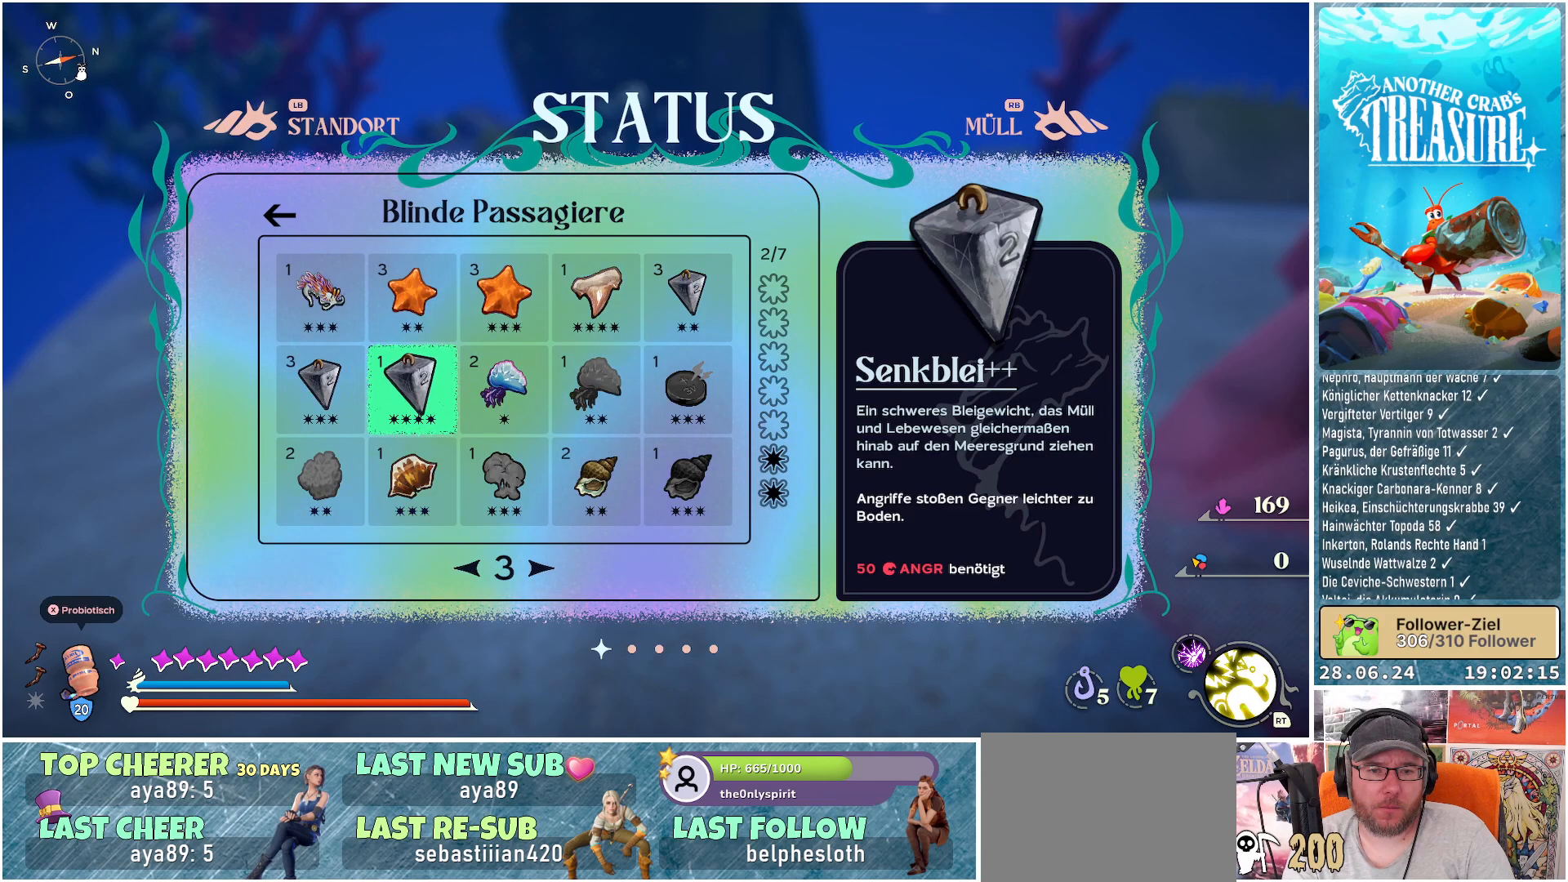
{"buttons": [], "left_stick": "center", "right_stick": "center", "events": [[283, "A", "down"], [367, "A", "up"]]}
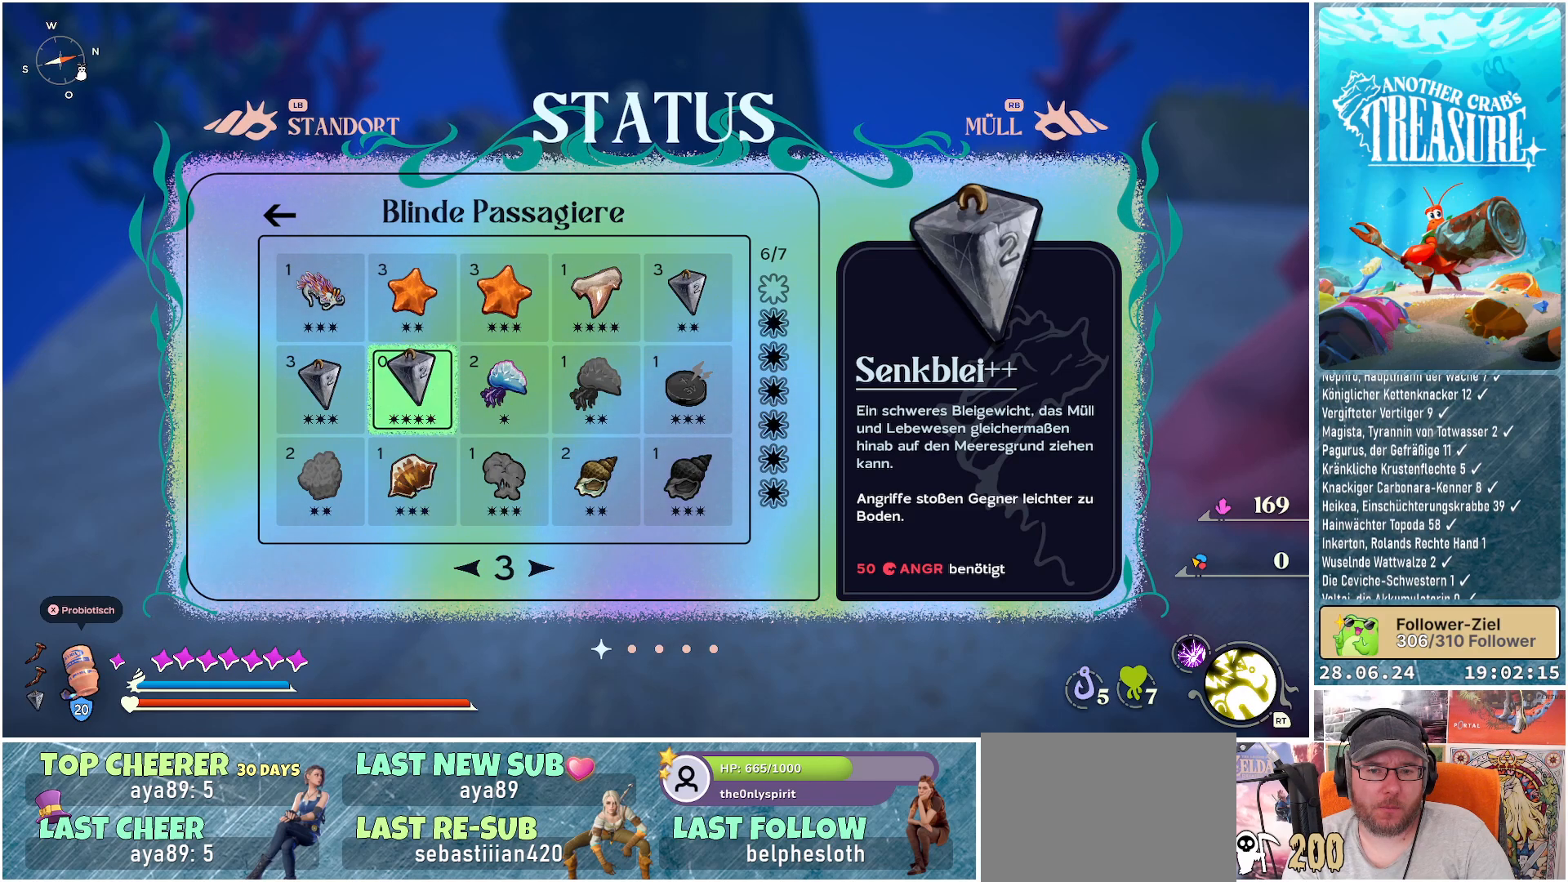
{"buttons": [], "left_stick": "center", "right_stick": "center", "events": []}
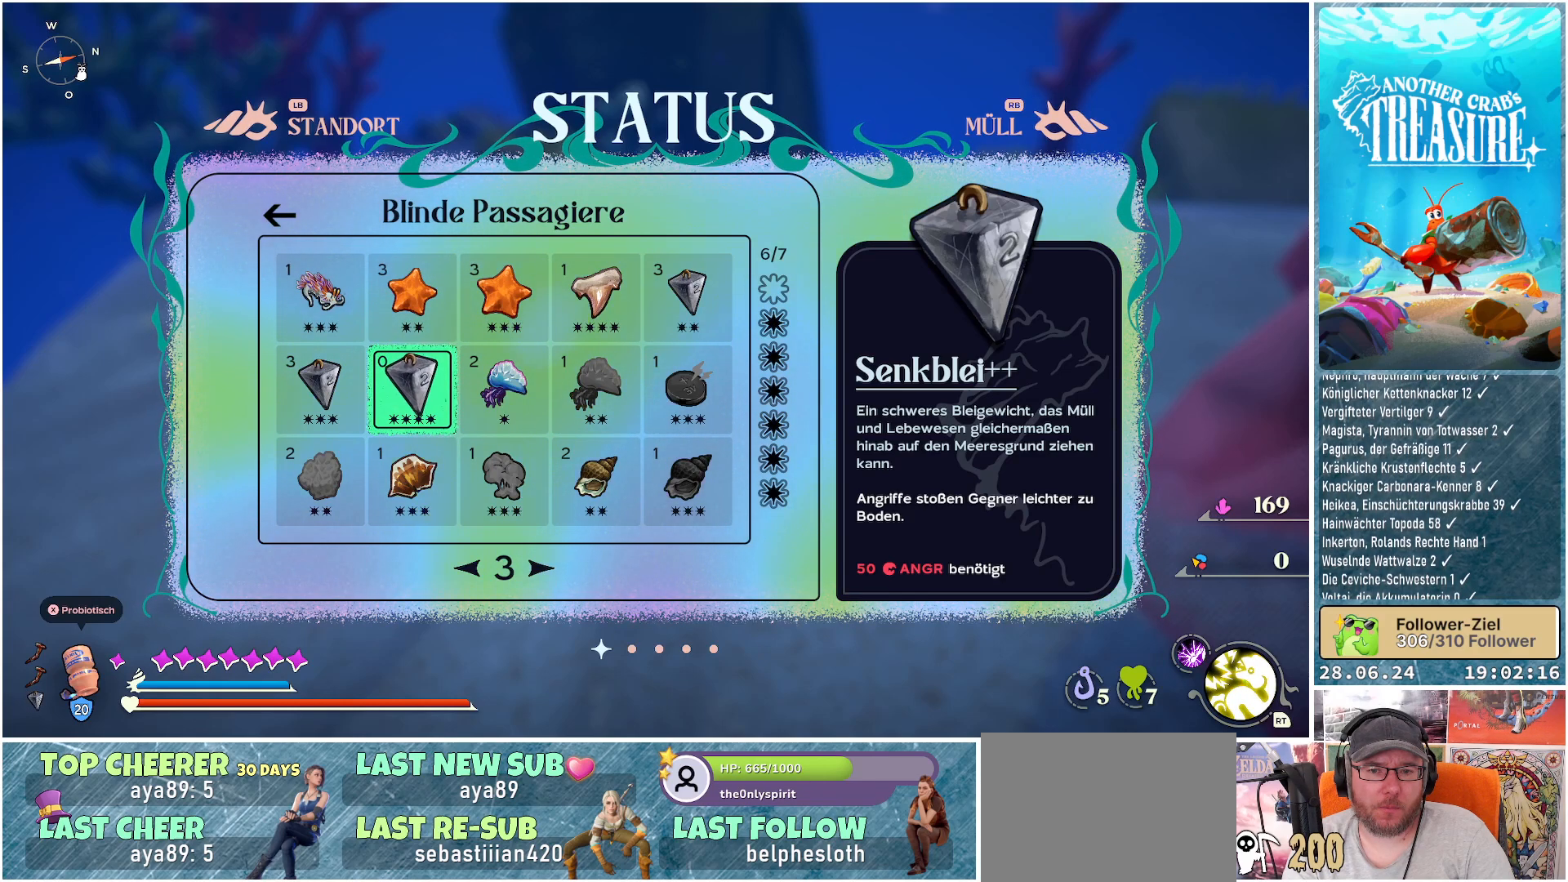
{"buttons": [], "left_stick": "center", "right_stick": "center", "events": []}
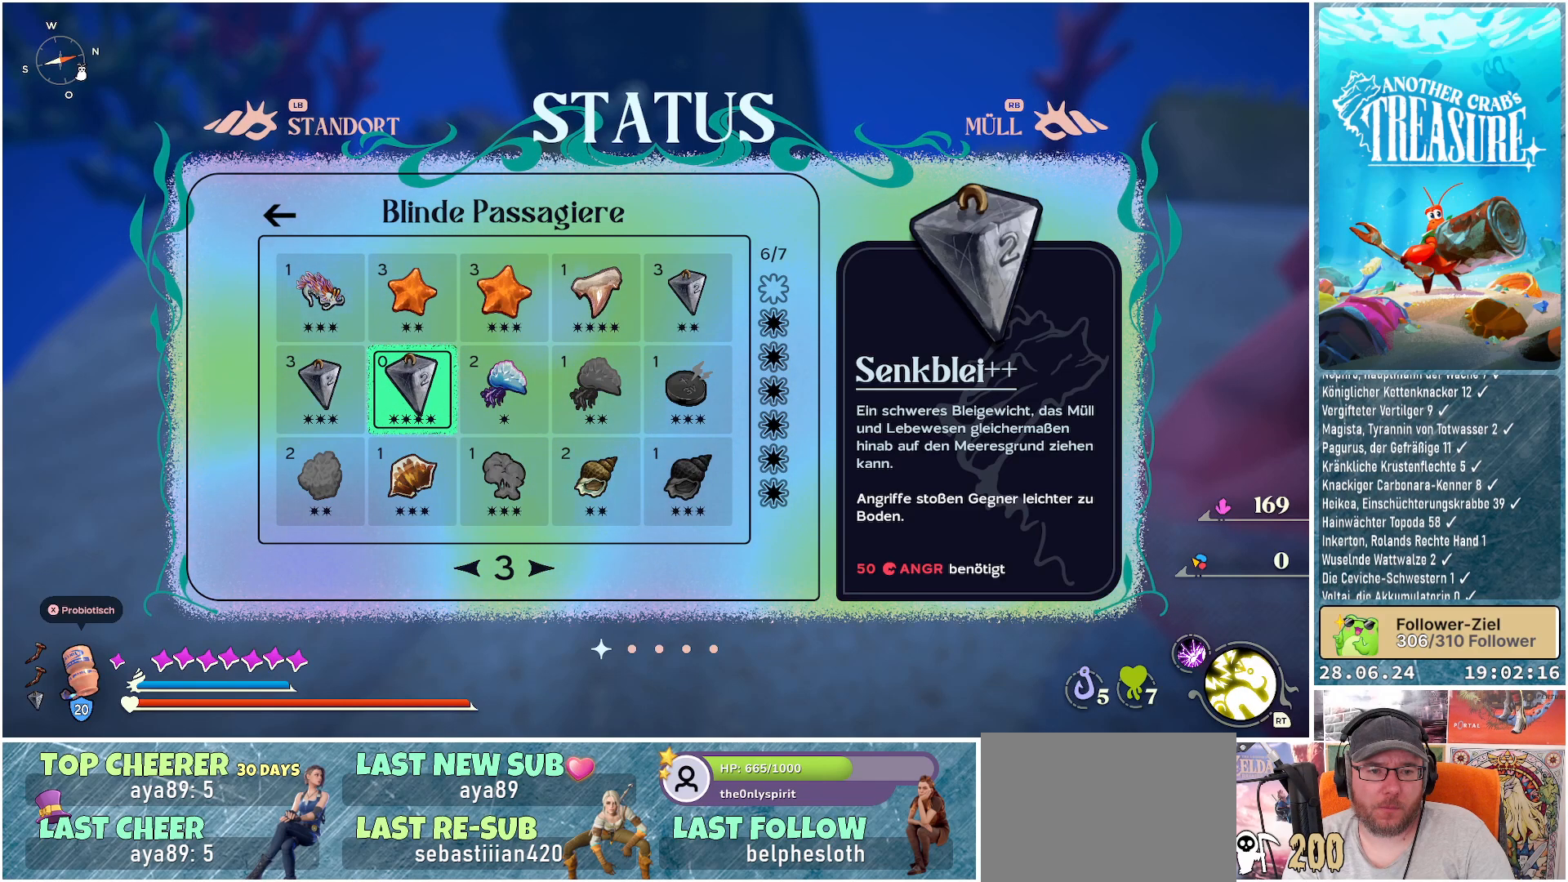
{"buttons": [], "left_stick": "center", "right_stick": "center", "events": []}
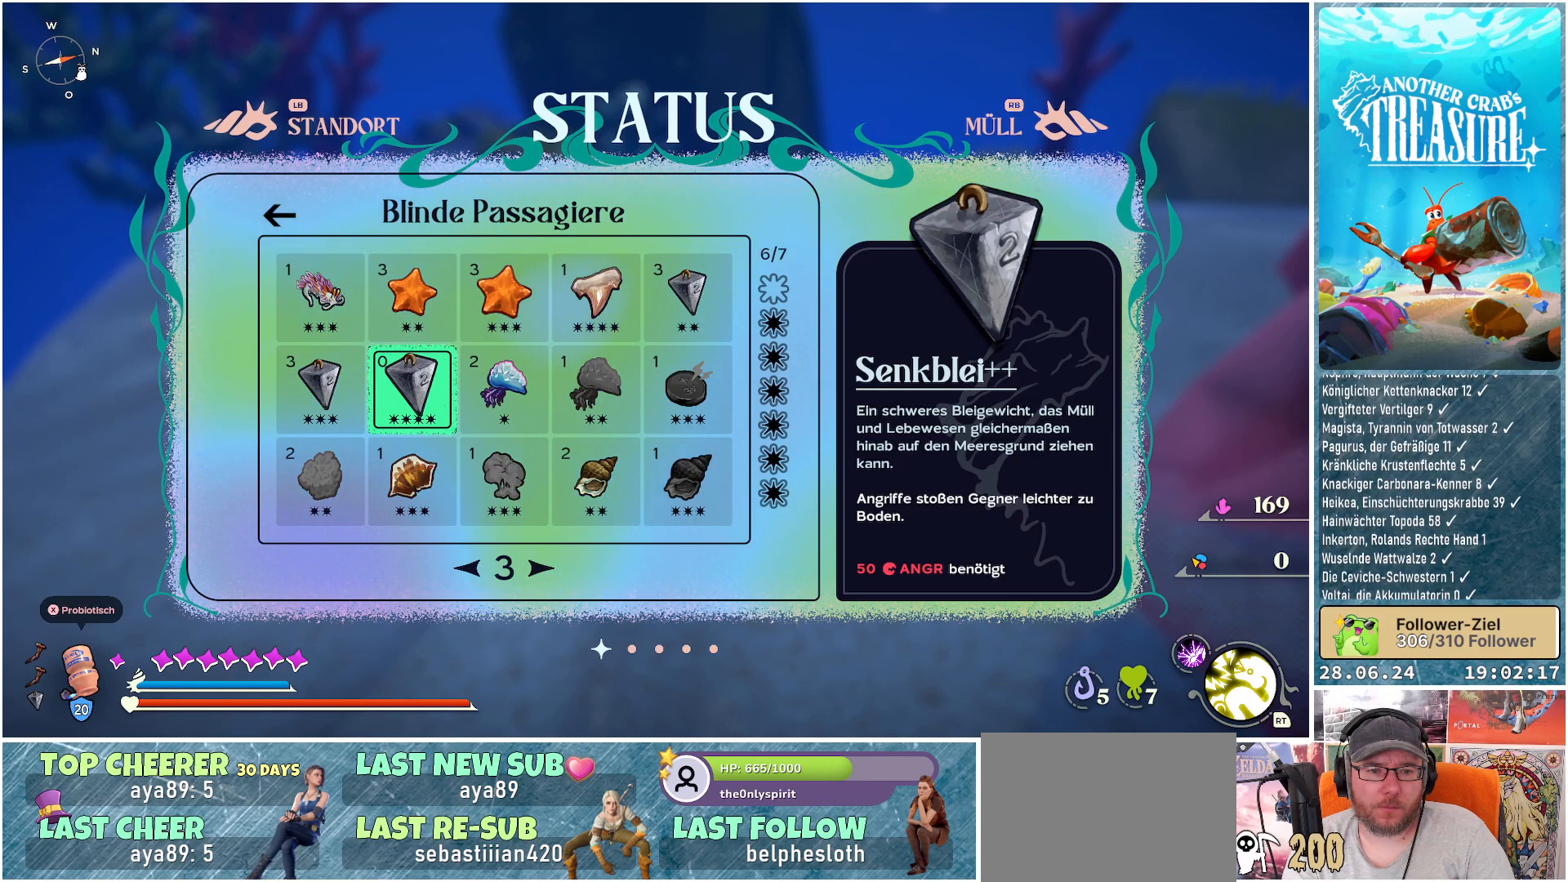
{"buttons": [], "left_stick": "center", "right_stick": "center", "events": [[317, "DPAD_LEFT", "down"], [417, "DPAD_LEFT", "up"]]}
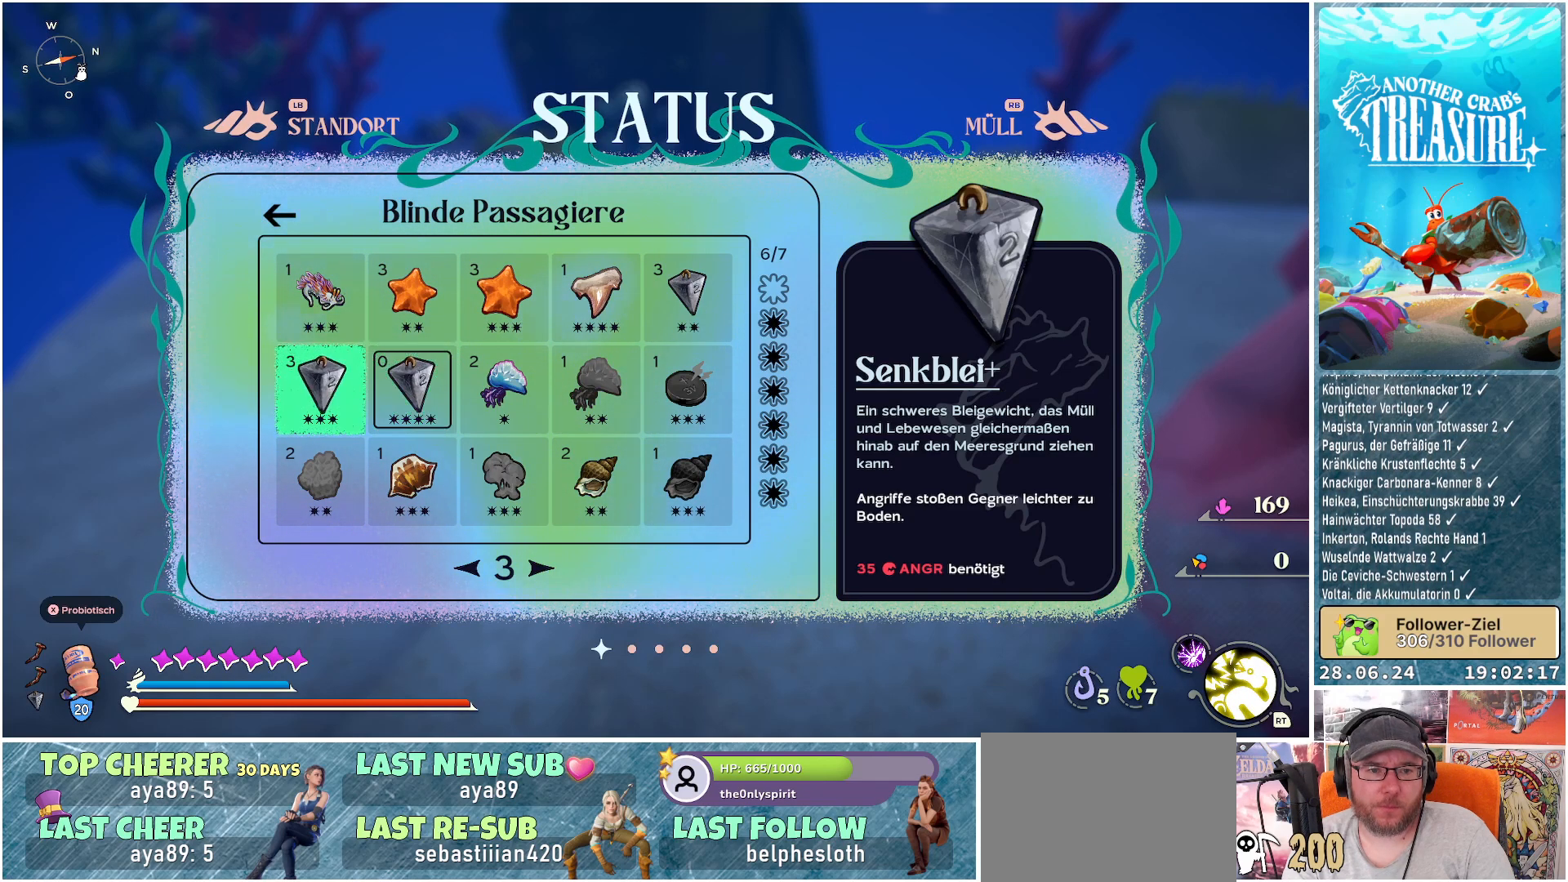
{"buttons": [], "left_stick": "center", "right_stick": "center", "events": []}
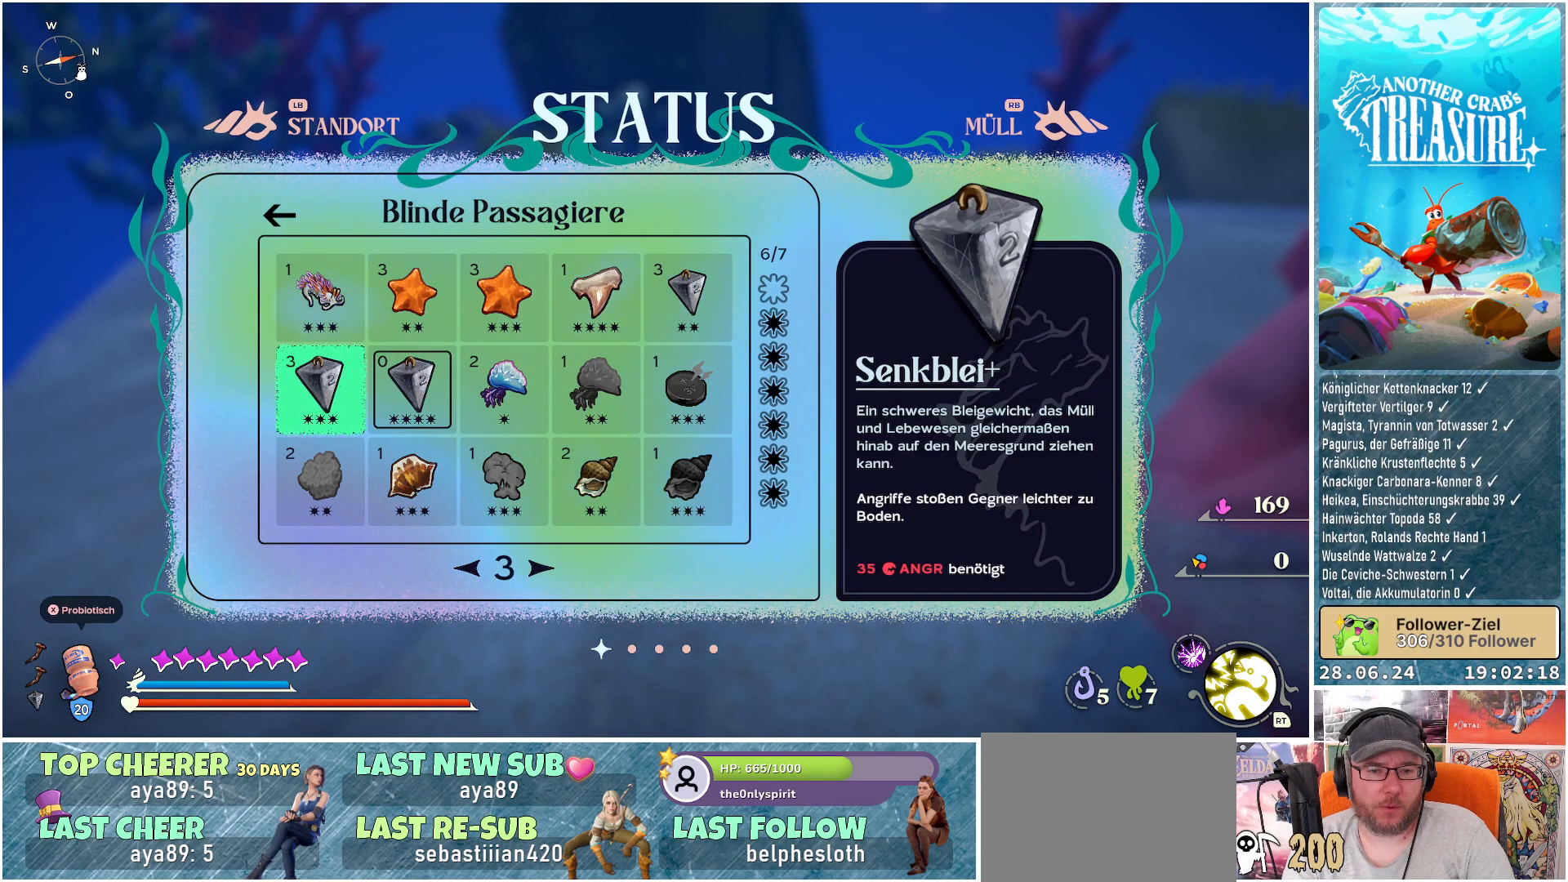
{"buttons": ["L1"], "left_stick": "center", "right_stick": "center", "events": [[367, "L1", "down"]]}
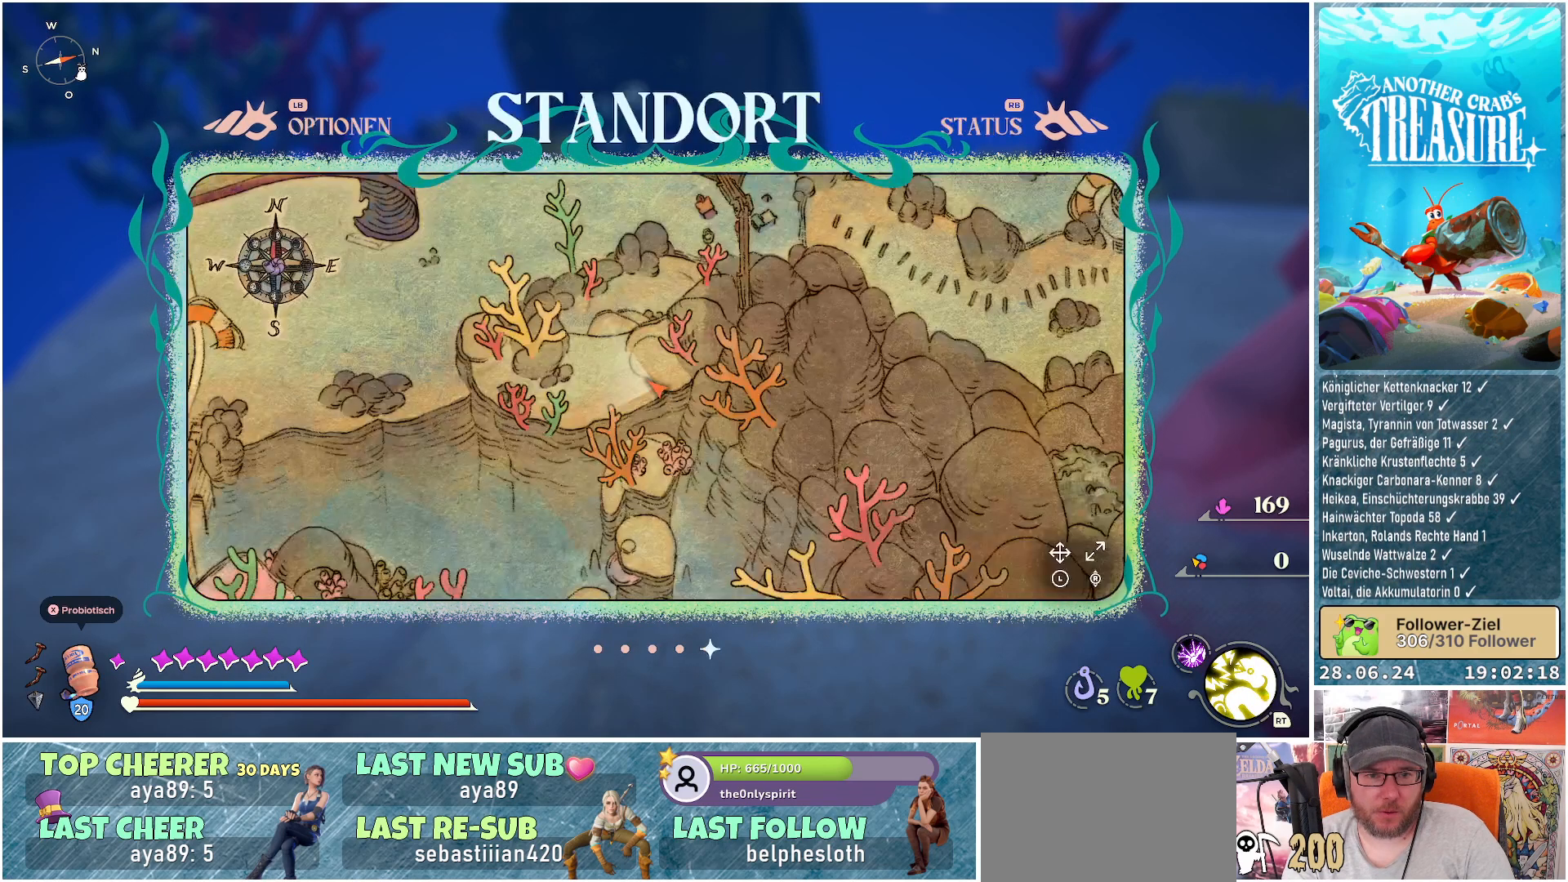
{"buttons": [], "left_stick": "center", "right_stick": "center", "events": [[17, "L1", "up"]]}
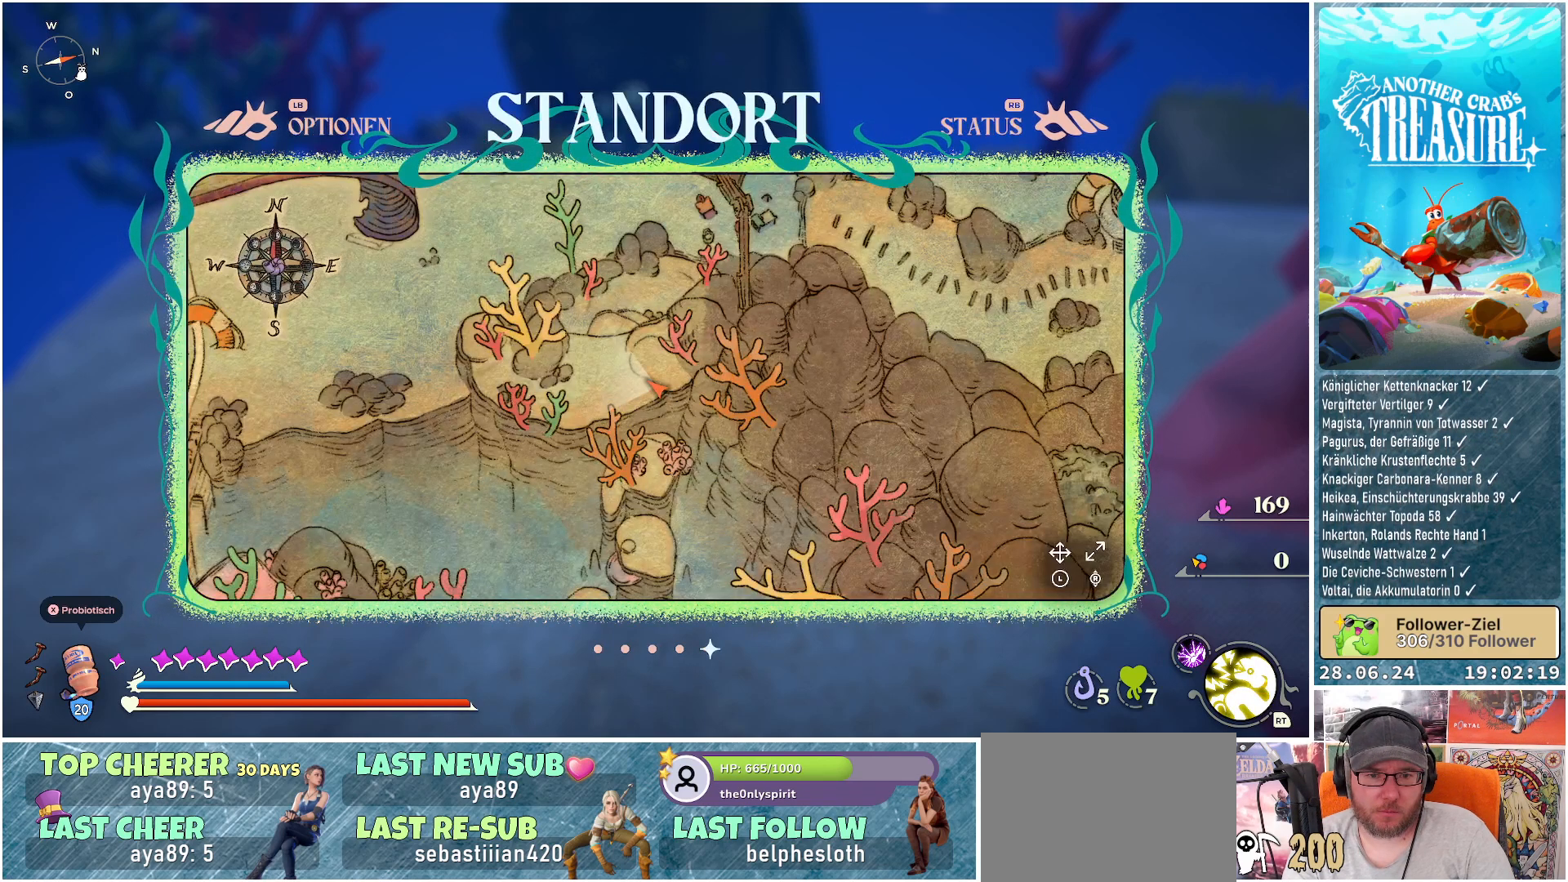
{"buttons": [], "left_stick": "center", "right_stick": "center", "events": [[183, "B", "down"], [283, "B", "up"]]}
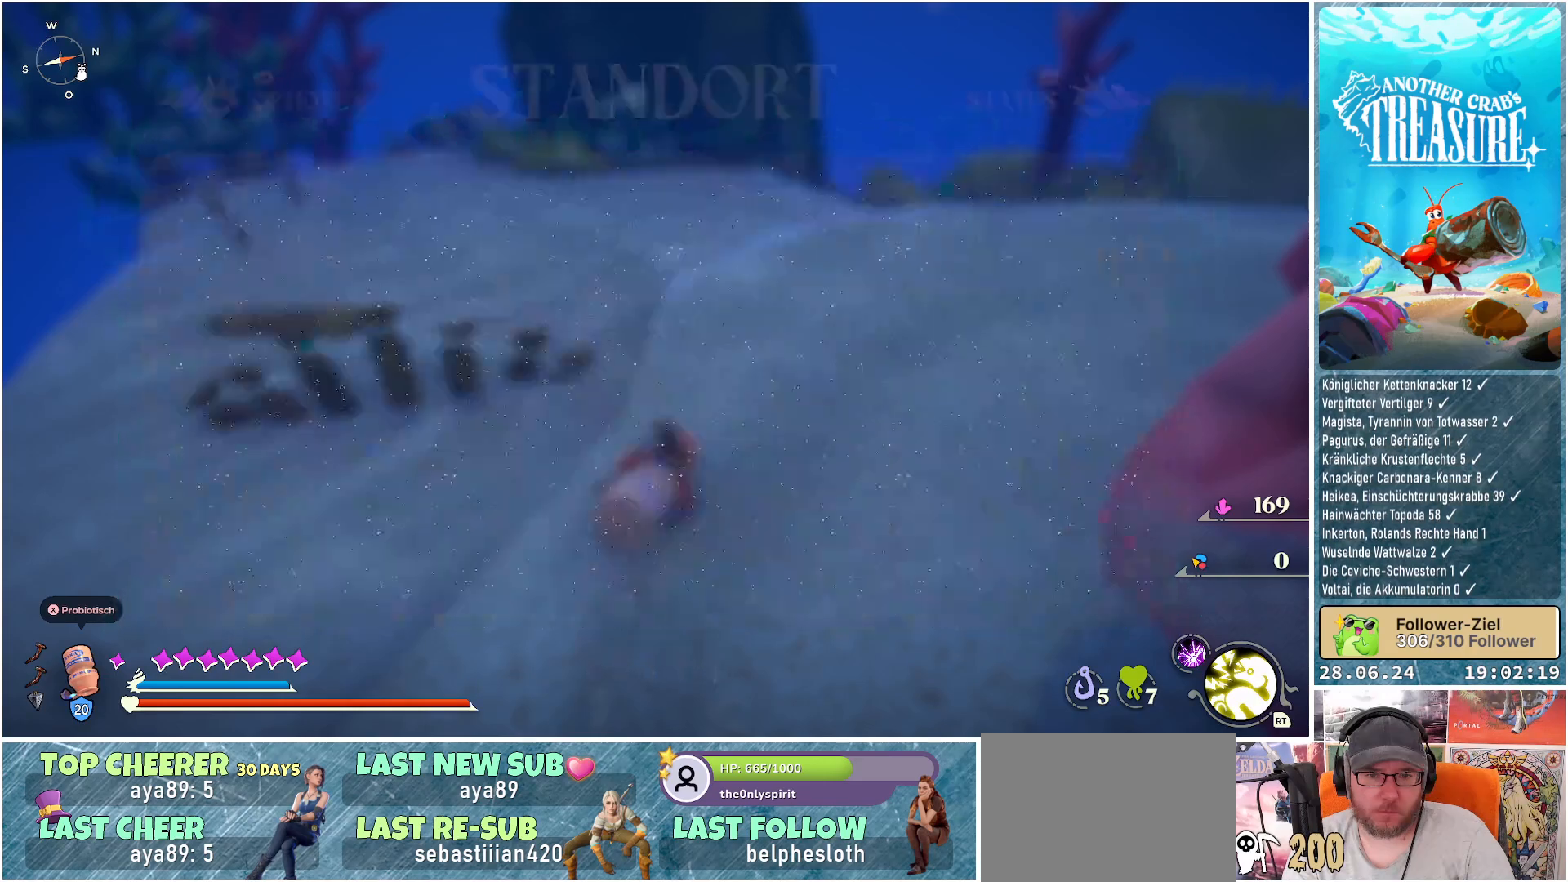
{"buttons": [], "left_stick": "center", "right_stick": "center", "events": [[350, "START", "down"], [500, "START", "up"]]}
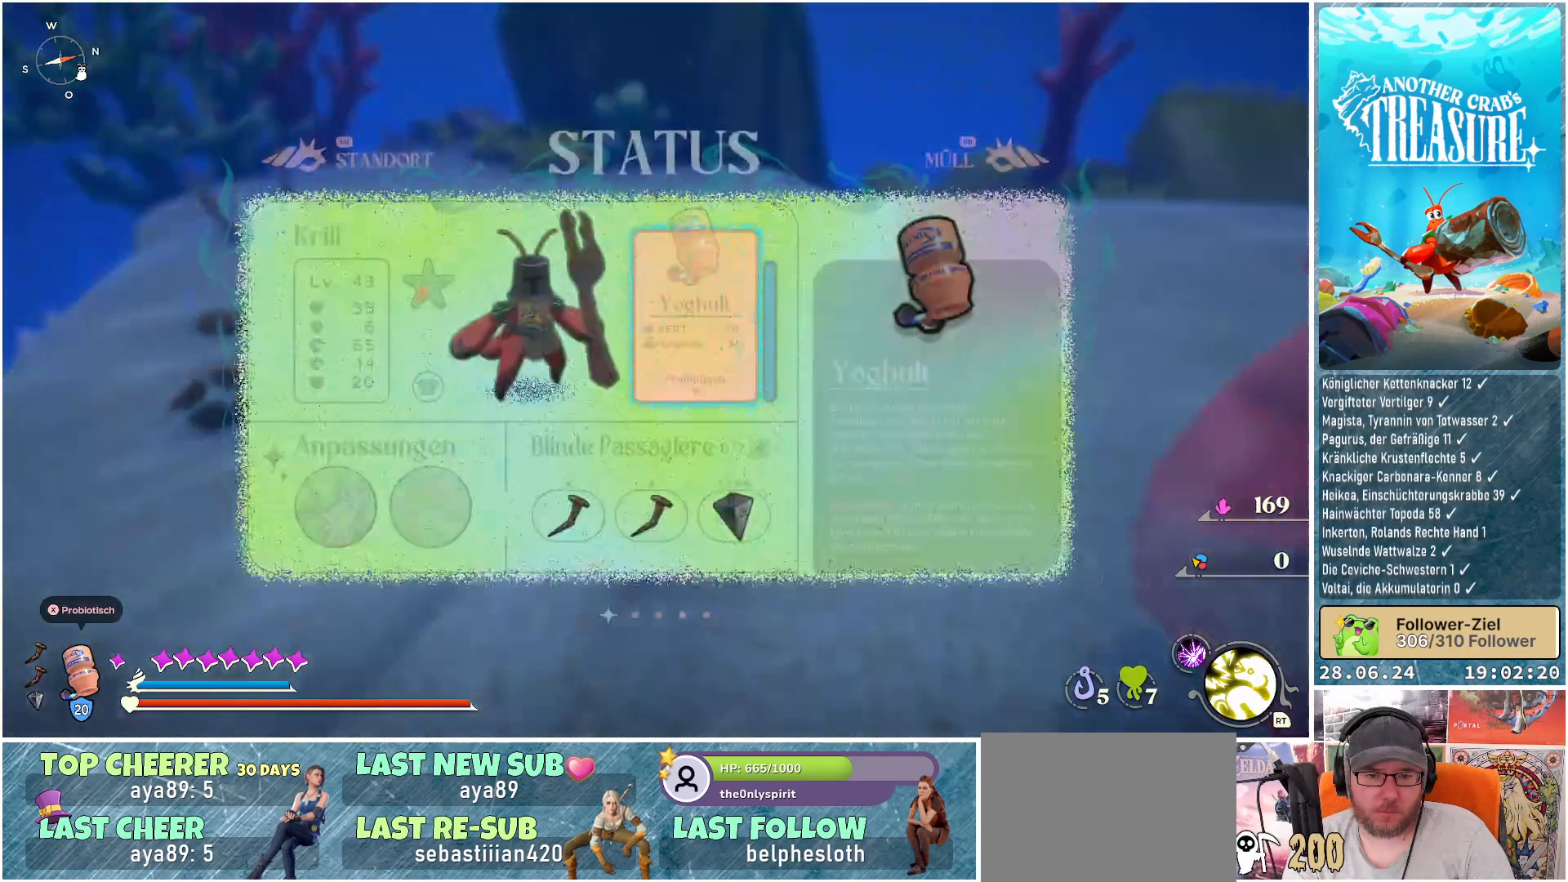
{"buttons": ["DPAD_DOWN"], "left_stick": "center", "right_stick": "center", "events": [[500, "DPAD_DOWN", "down"]]}
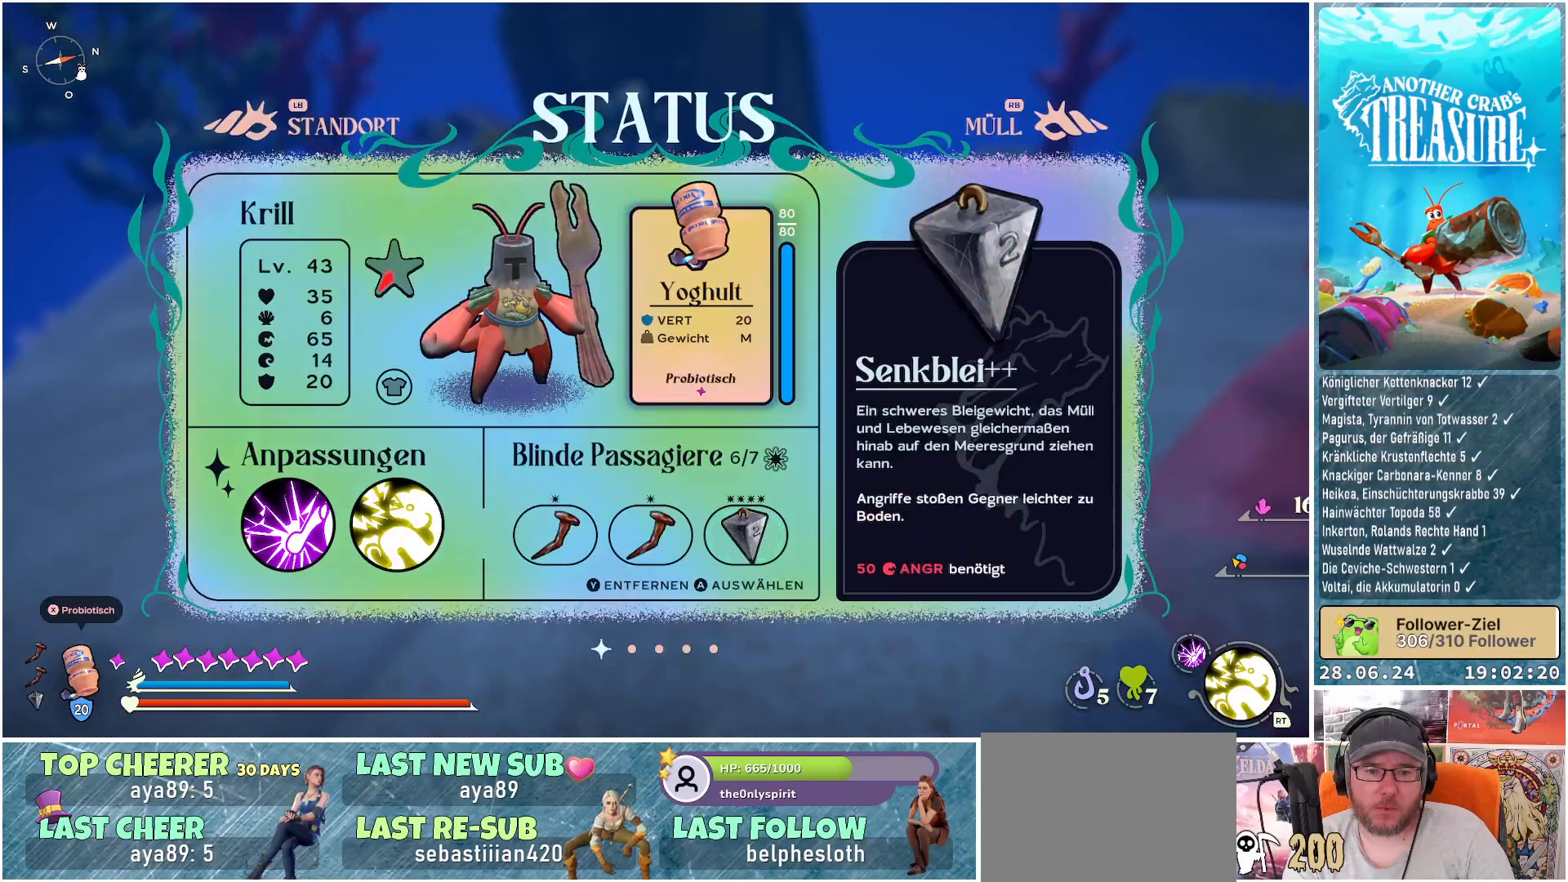
{"buttons": ["DPAD_LEFT"], "left_stick": "center", "right_stick": "center", "events": [[133, "DPAD_DOWN", "up"], [450, "DPAD_LEFT", "down"]]}
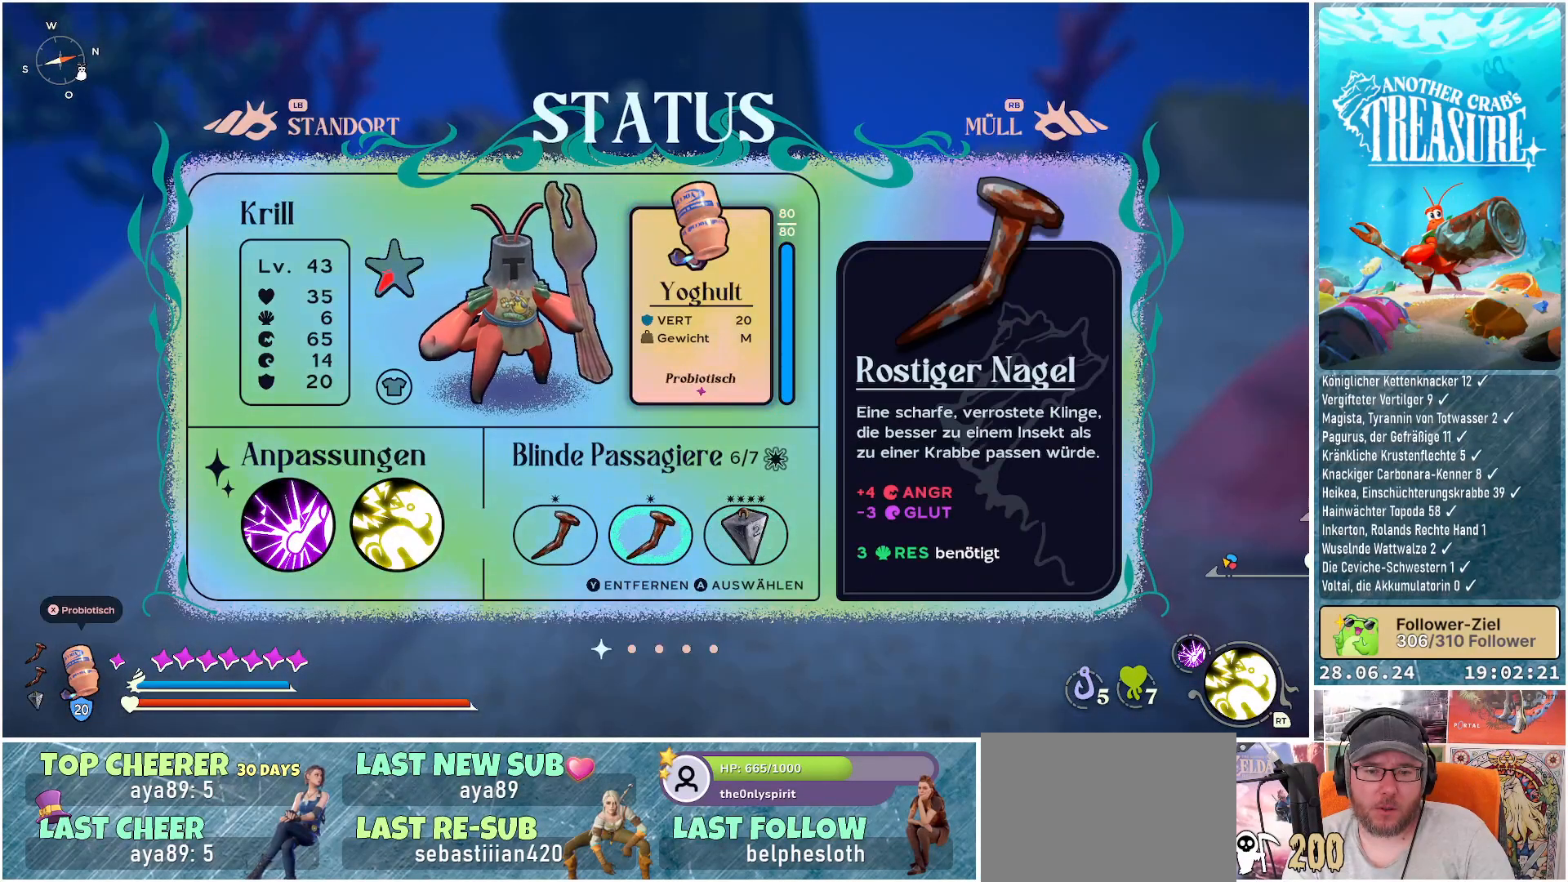
{"buttons": [], "left_stick": "center", "right_stick": "center", "events": [[67, "A", "down"], [67, "DPAD_LEFT", "up"], [183, "A", "up"]]}